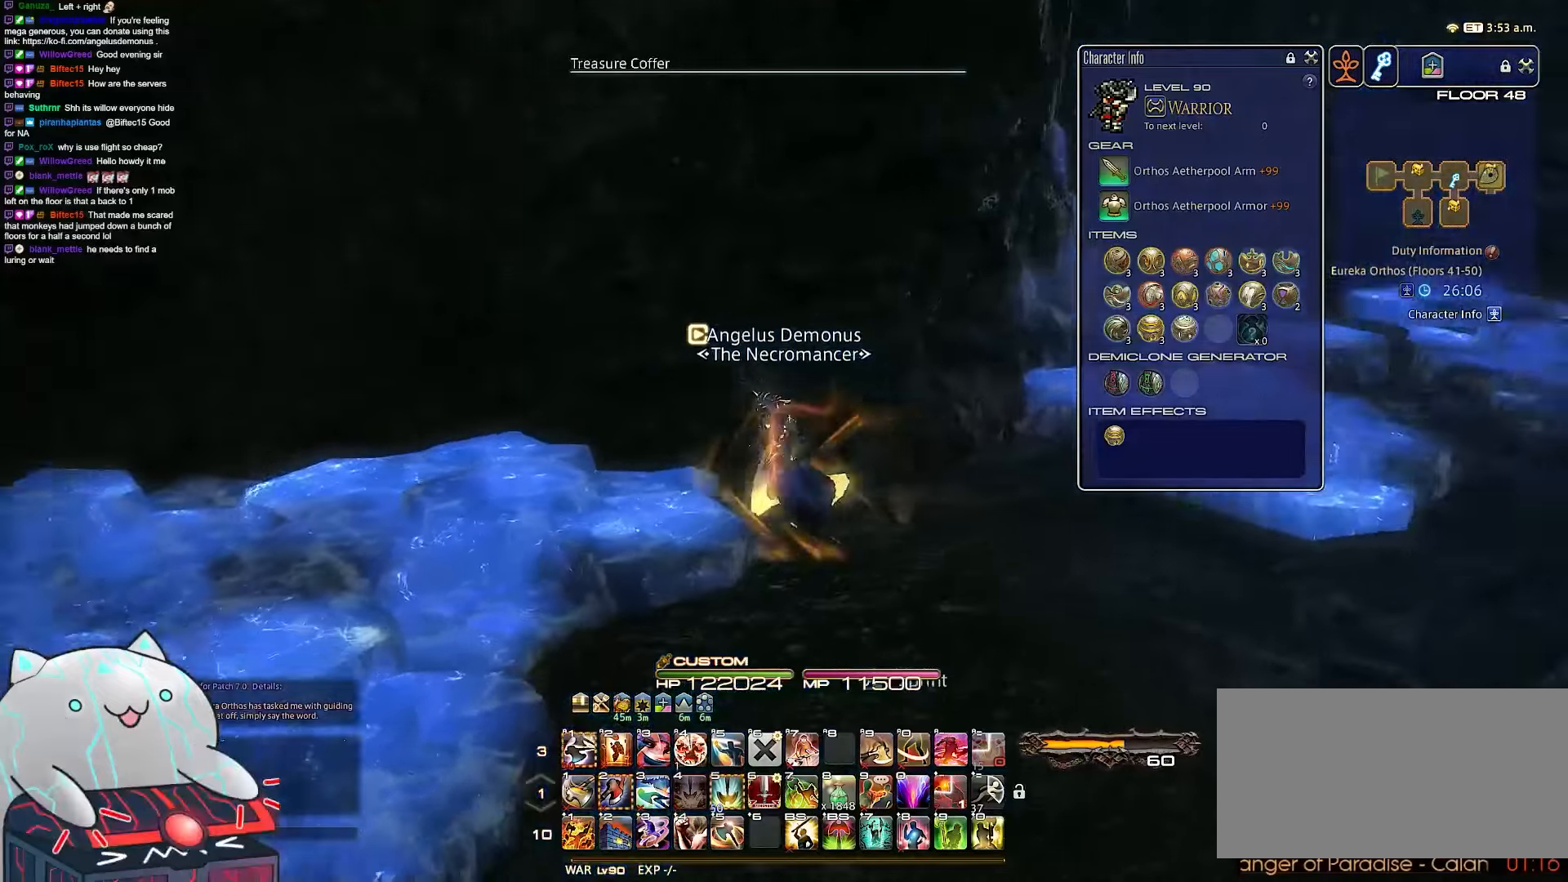
Gameplay with keyboard; each line is a JSON object with the keys held at the frame after it. "events" lists presses ("down") and releases ("up") of ".", "/", "0", "1", "2", "3", "4", "5", "6", "7", "8", "9", "a", "alt_l", "b", "backslash", "backspace", "c", "caps_lock", "comma", "ctrl_l", "ctrl_r", "d", "e", "equals", "escape", "f", "f1", "f10", "f11", "f12", "f2", "f3", "f4", "f5", "f6", "f7", "f8", "f9", "g", "h", "i", "j", "k", "l", "m", "minus", "n", "o", "q", "quote", "r", "rbracket", "return", "s", "semicolon", "shift_l", "shift_r", "space", "t", "tab", "tilde", "u", "v", "w", "x", "y" and "z" between this image and that frame as [ms after this image, input, new state], when the widget could be followed in between. No other keys are recorded. Mouse input is not recorded. Not read: alt_r lbracket p.
{"keys": ["a", "equals", "shift_r", "w"], "events": [[33, "shift_r", "down"], [100, "equals", "down"], [433, "s", "up"], [483, "w", "down"]]}
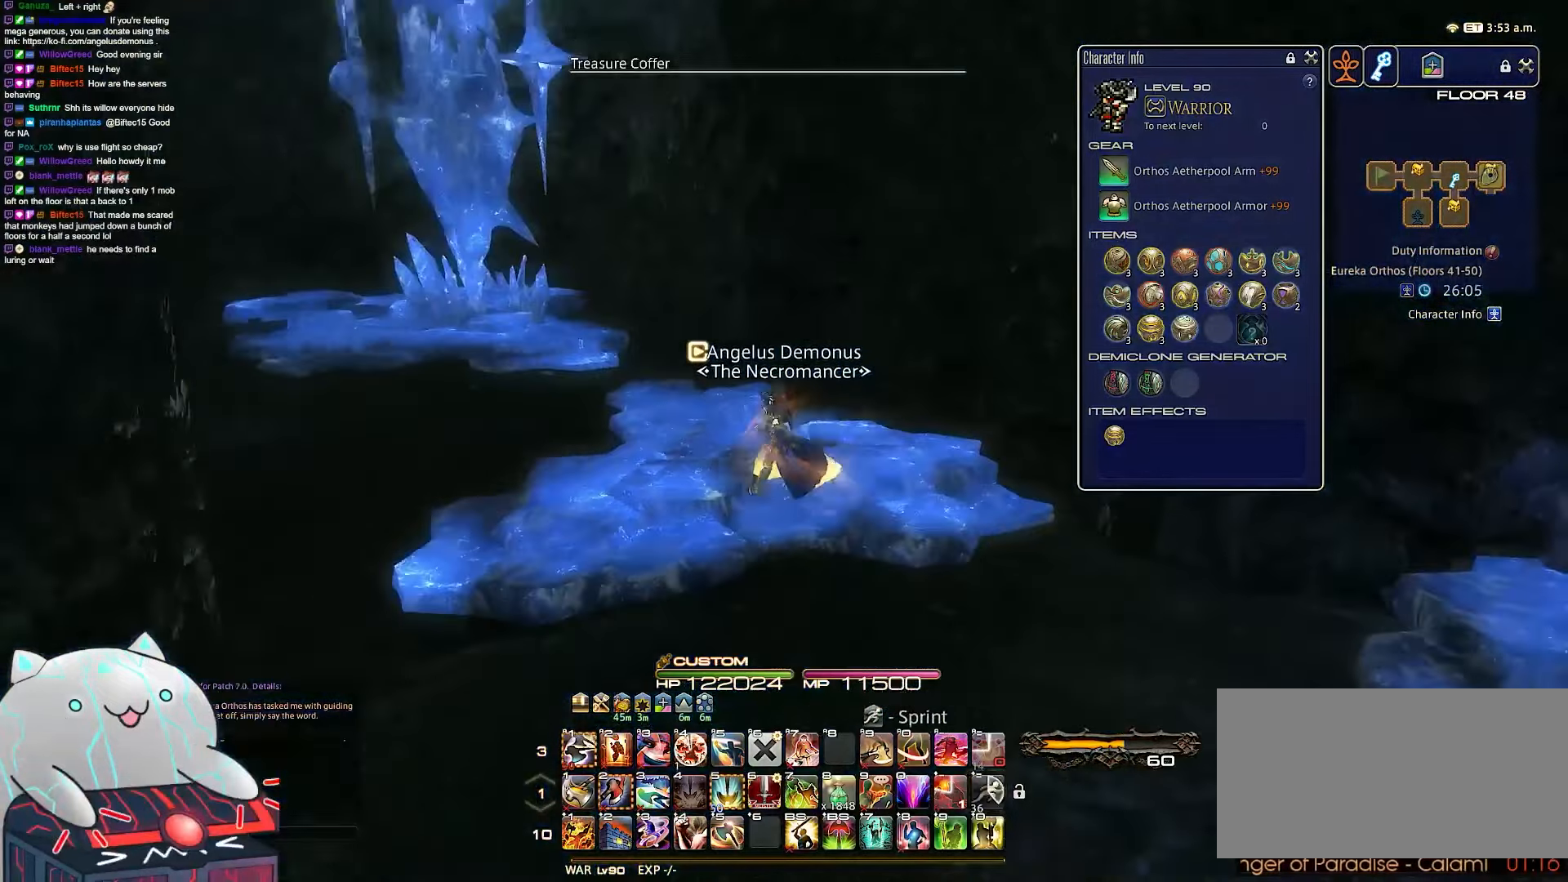
{"keys": ["a", "w"], "events": [[150, "equals", "up"], [283, "shift_r", "up"]]}
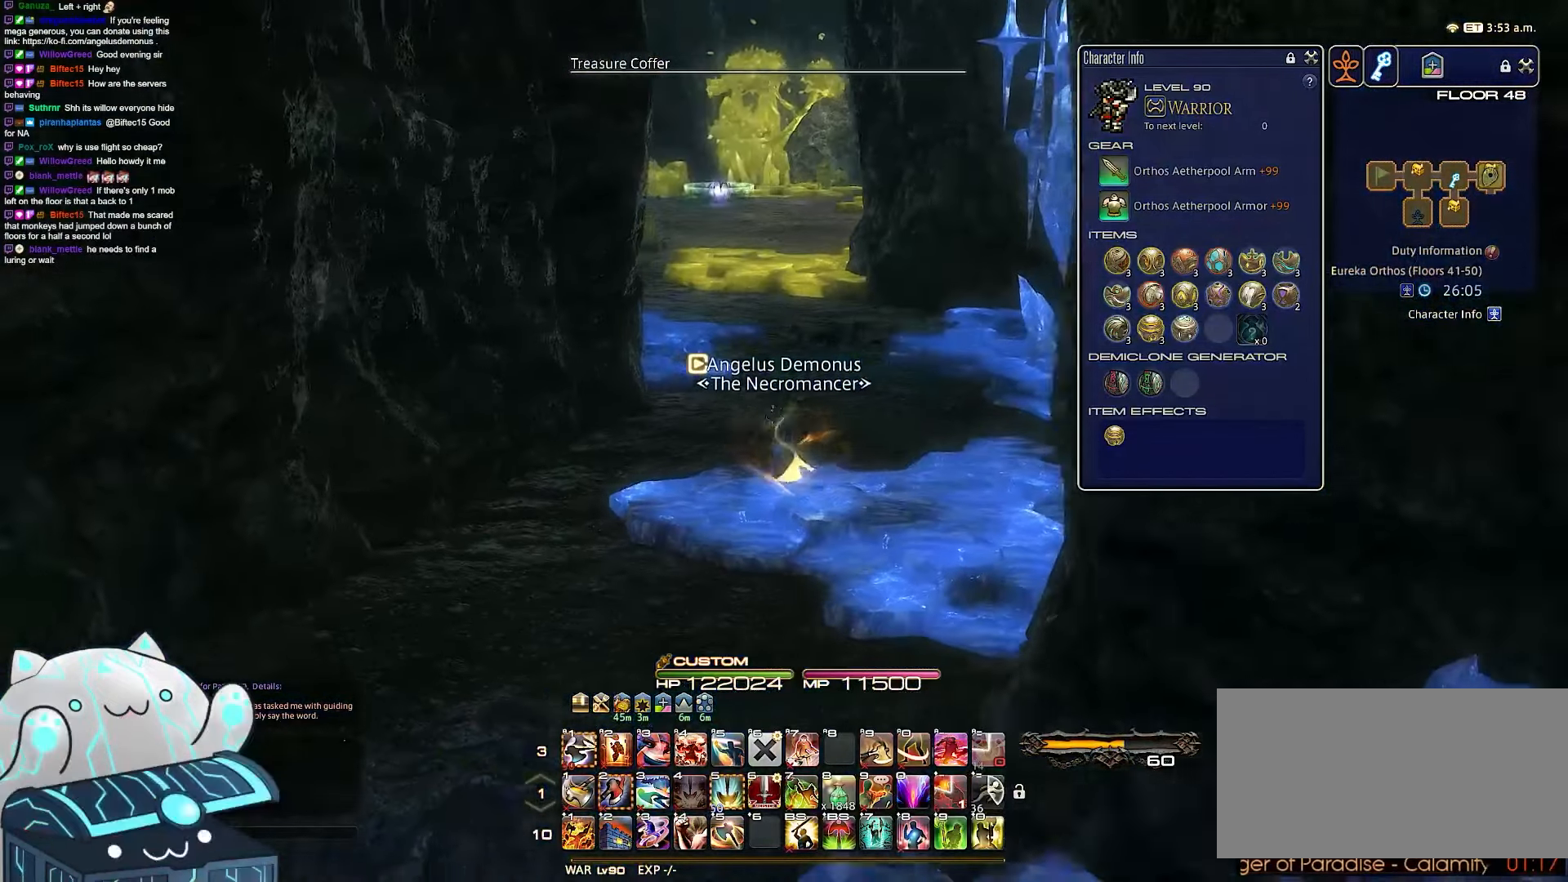
{"keys": ["w"], "events": [[400, "a", "up"]]}
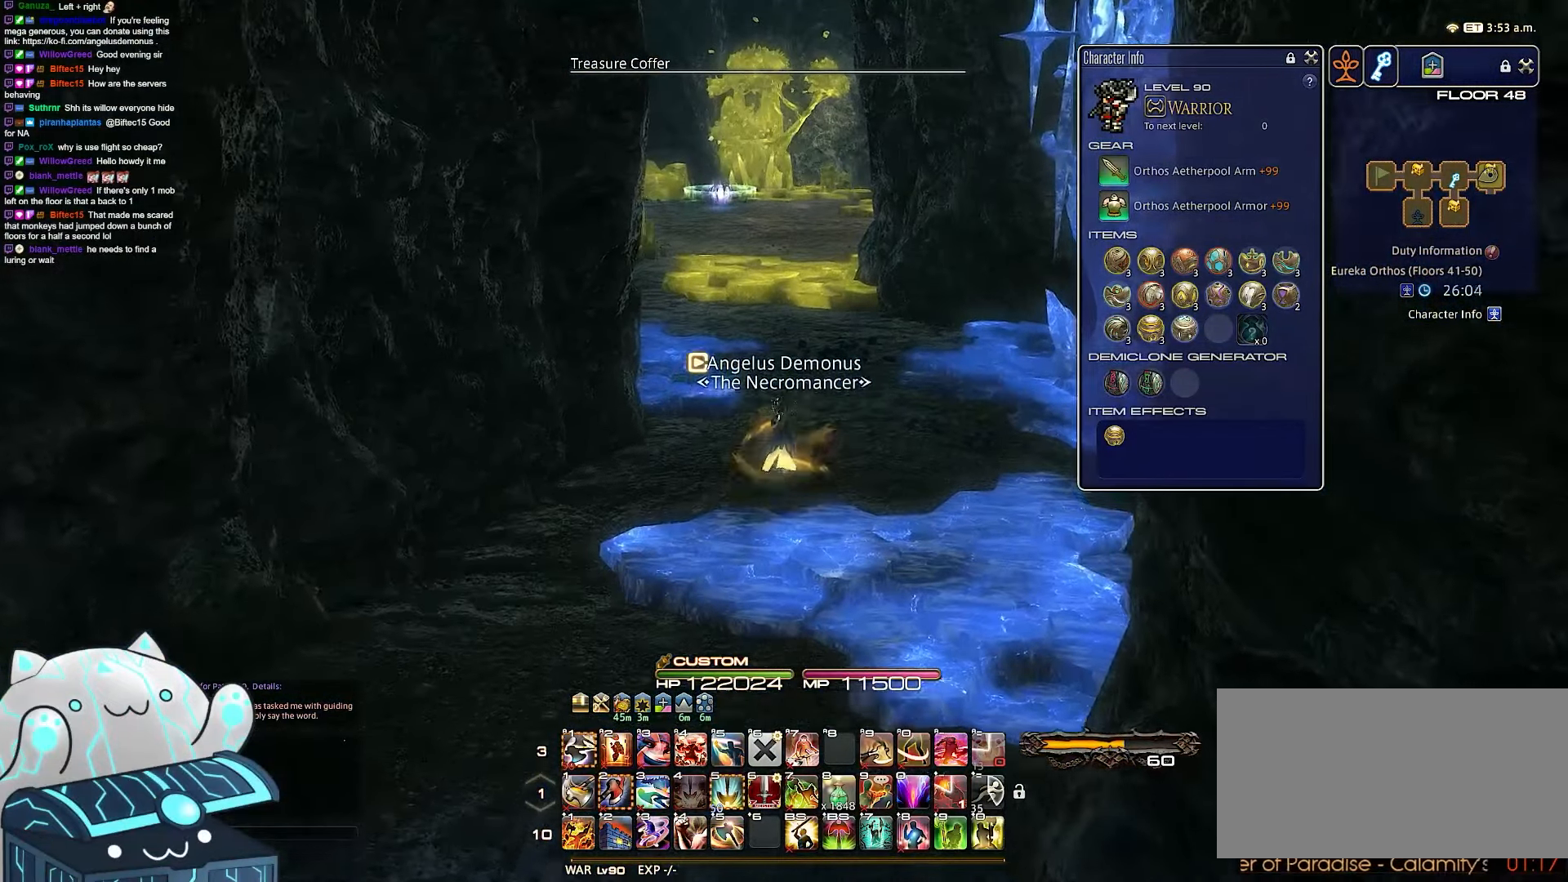
{"keys": ["w"], "events": []}
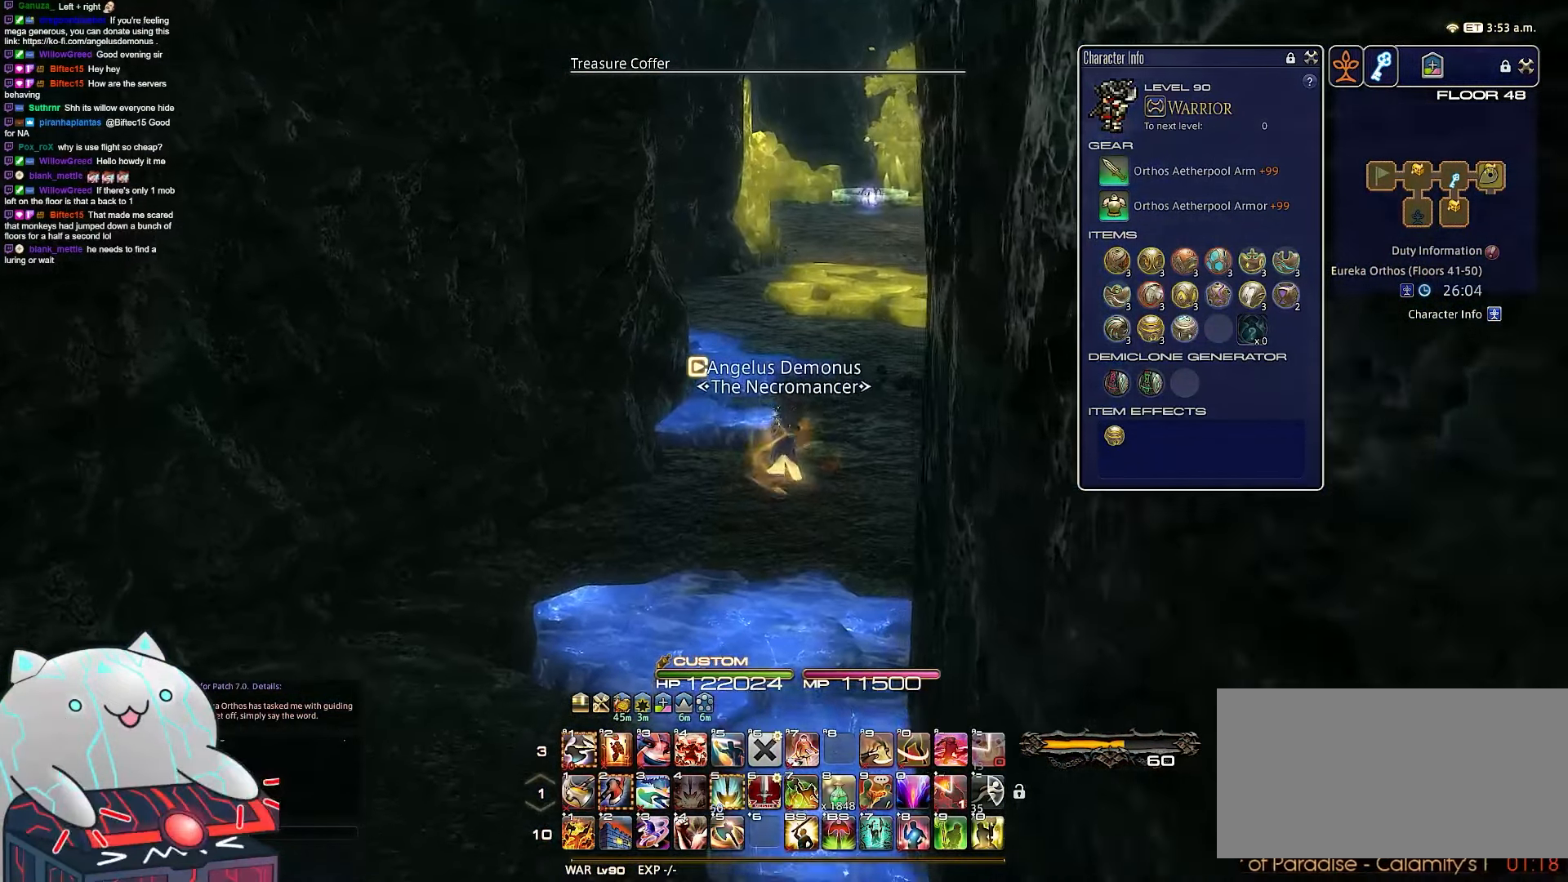
{"keys": ["w"], "events": []}
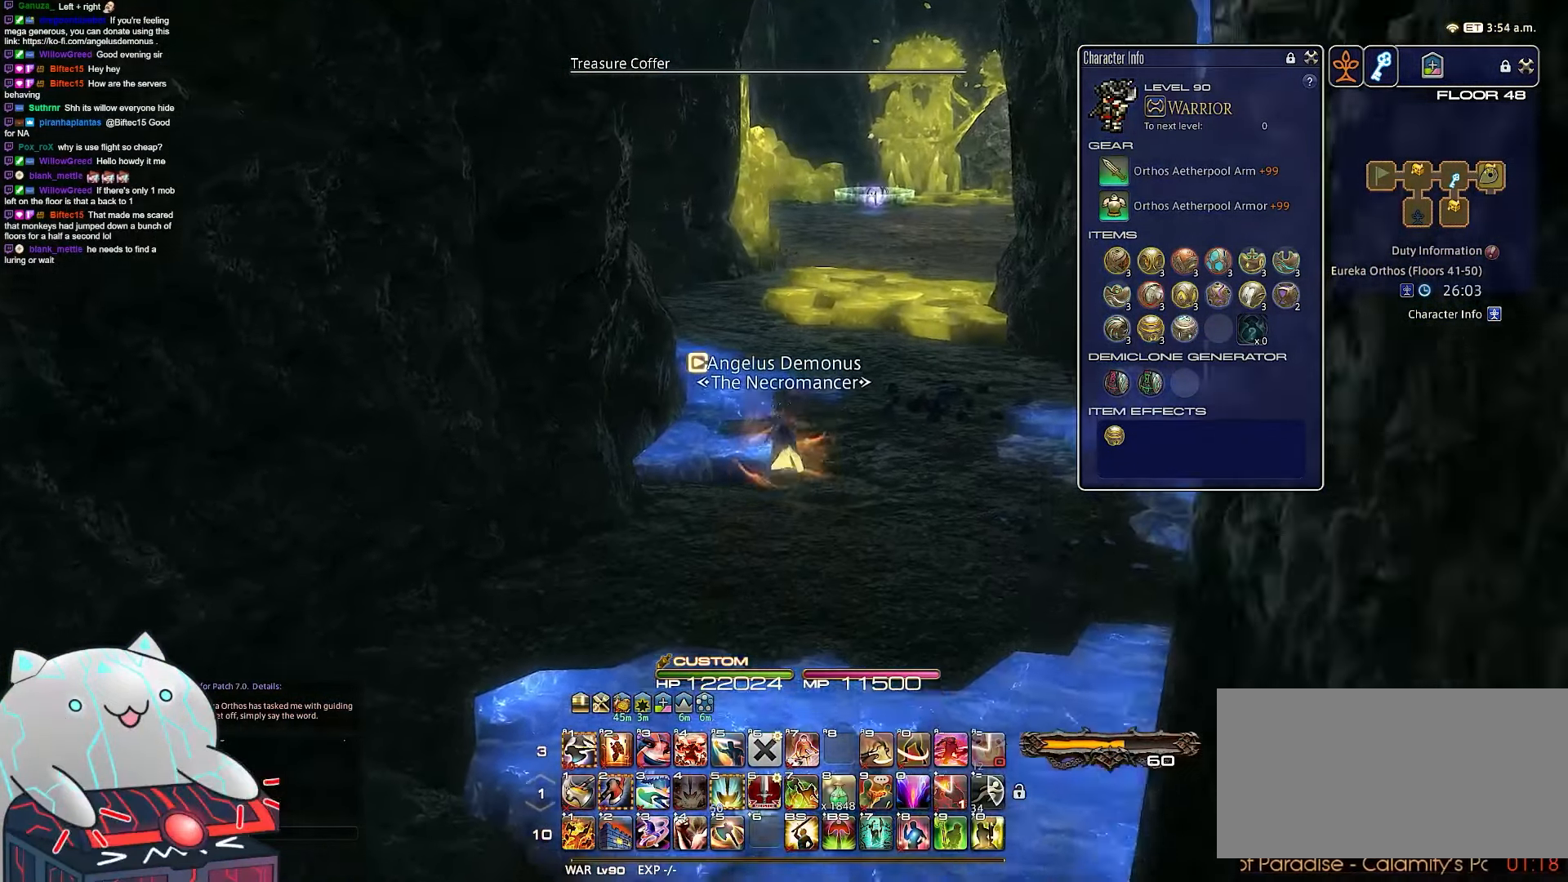
{"keys": ["w"], "events": []}
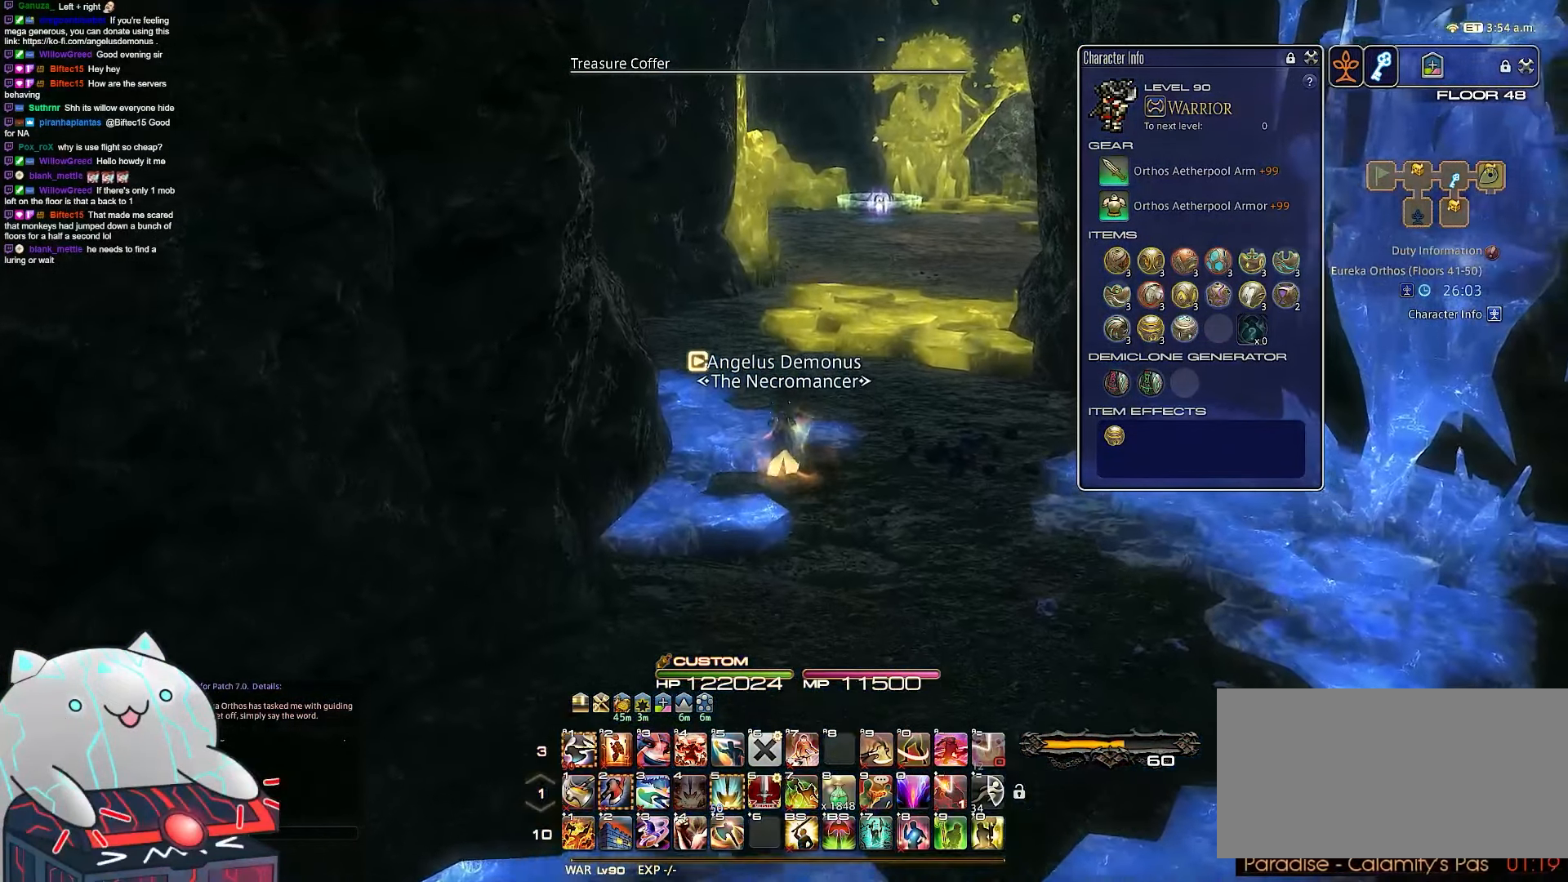
{"keys": ["w"], "events": []}
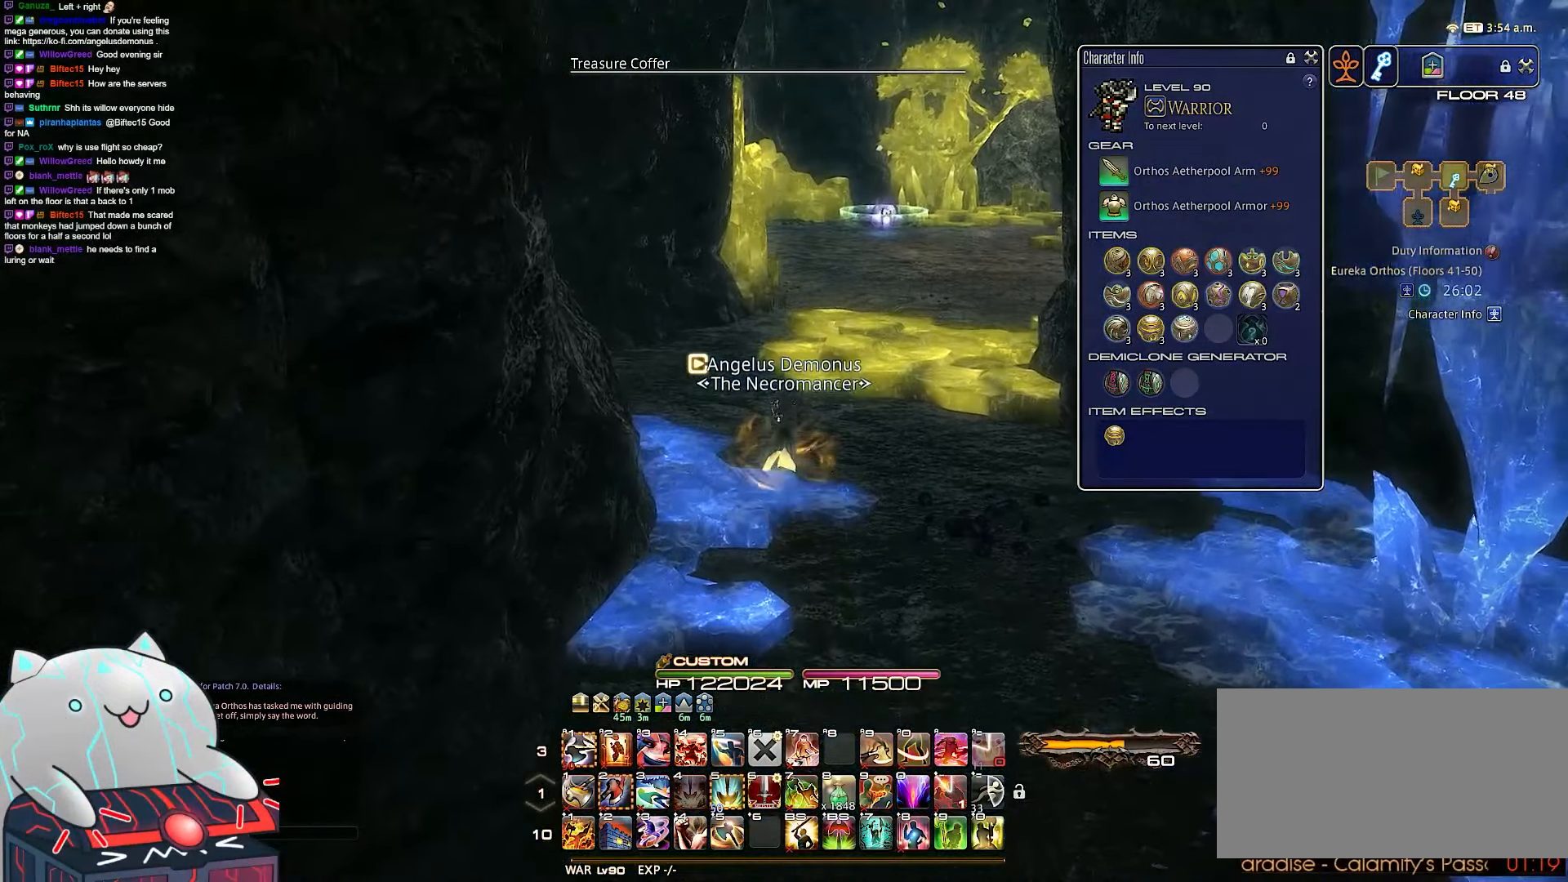
{"keys": ["w"], "events": []}
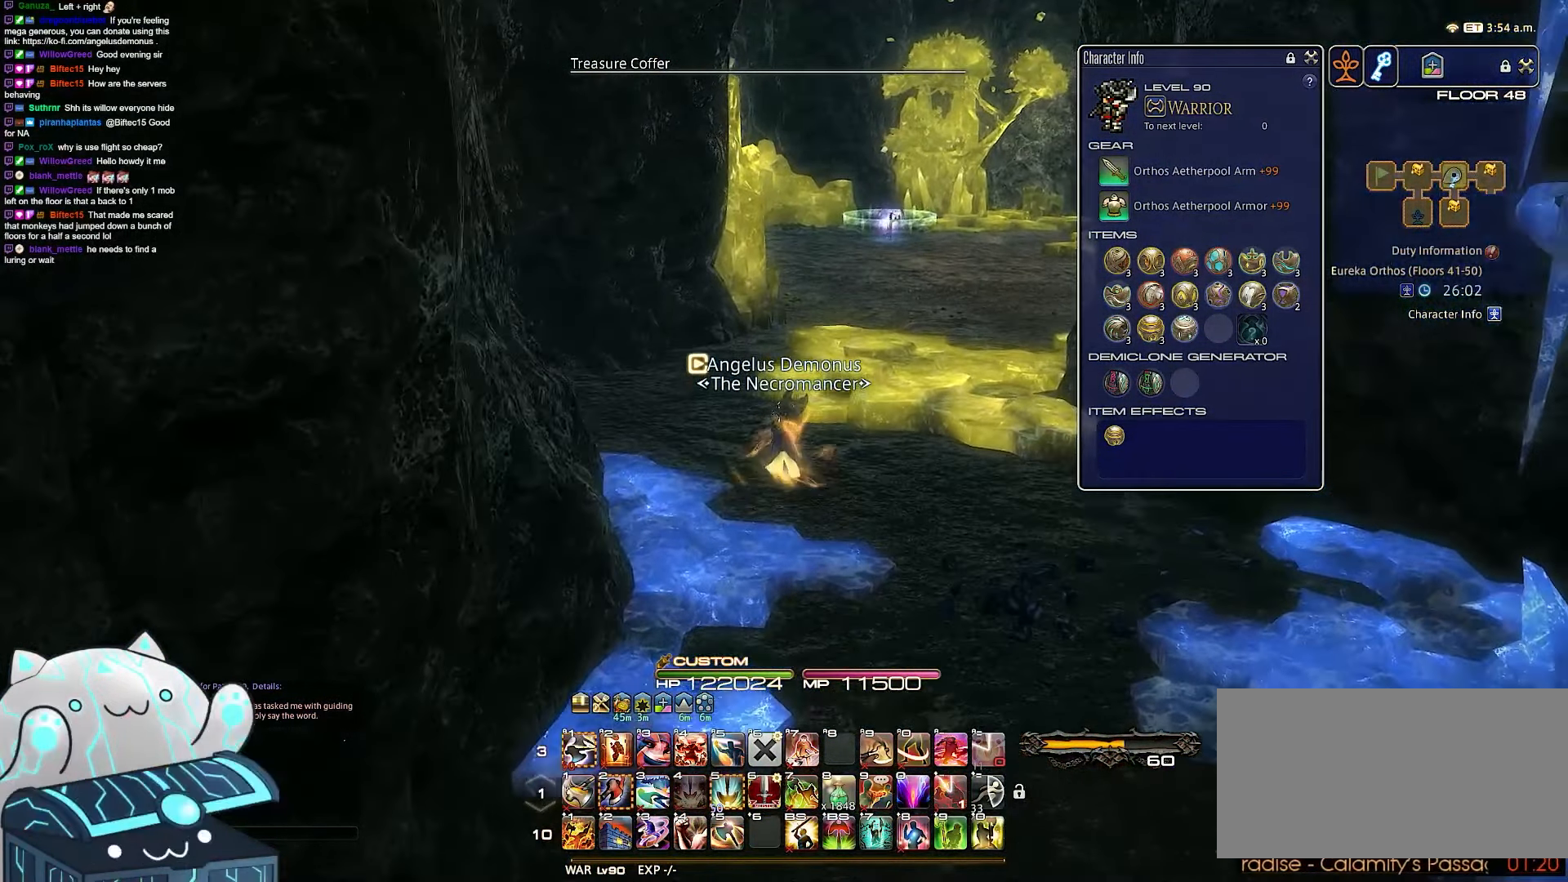
{"keys": ["rbracket", "w"], "events": [[433, "rbracket", "down"]]}
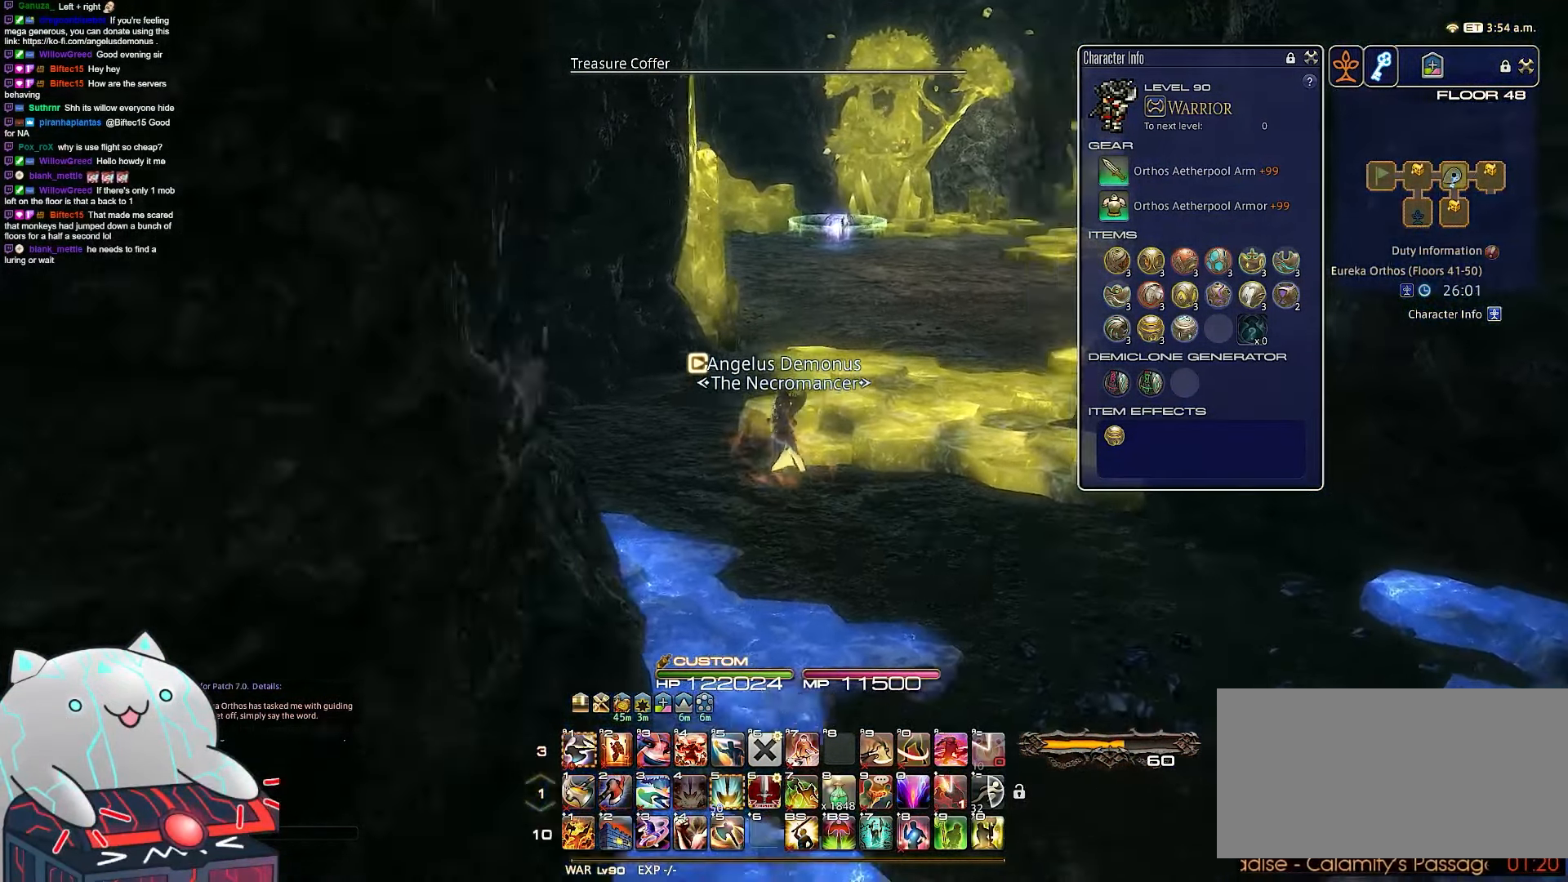
{"keys": ["a", "rbracket", "w"], "events": [[133, "a", "down"]]}
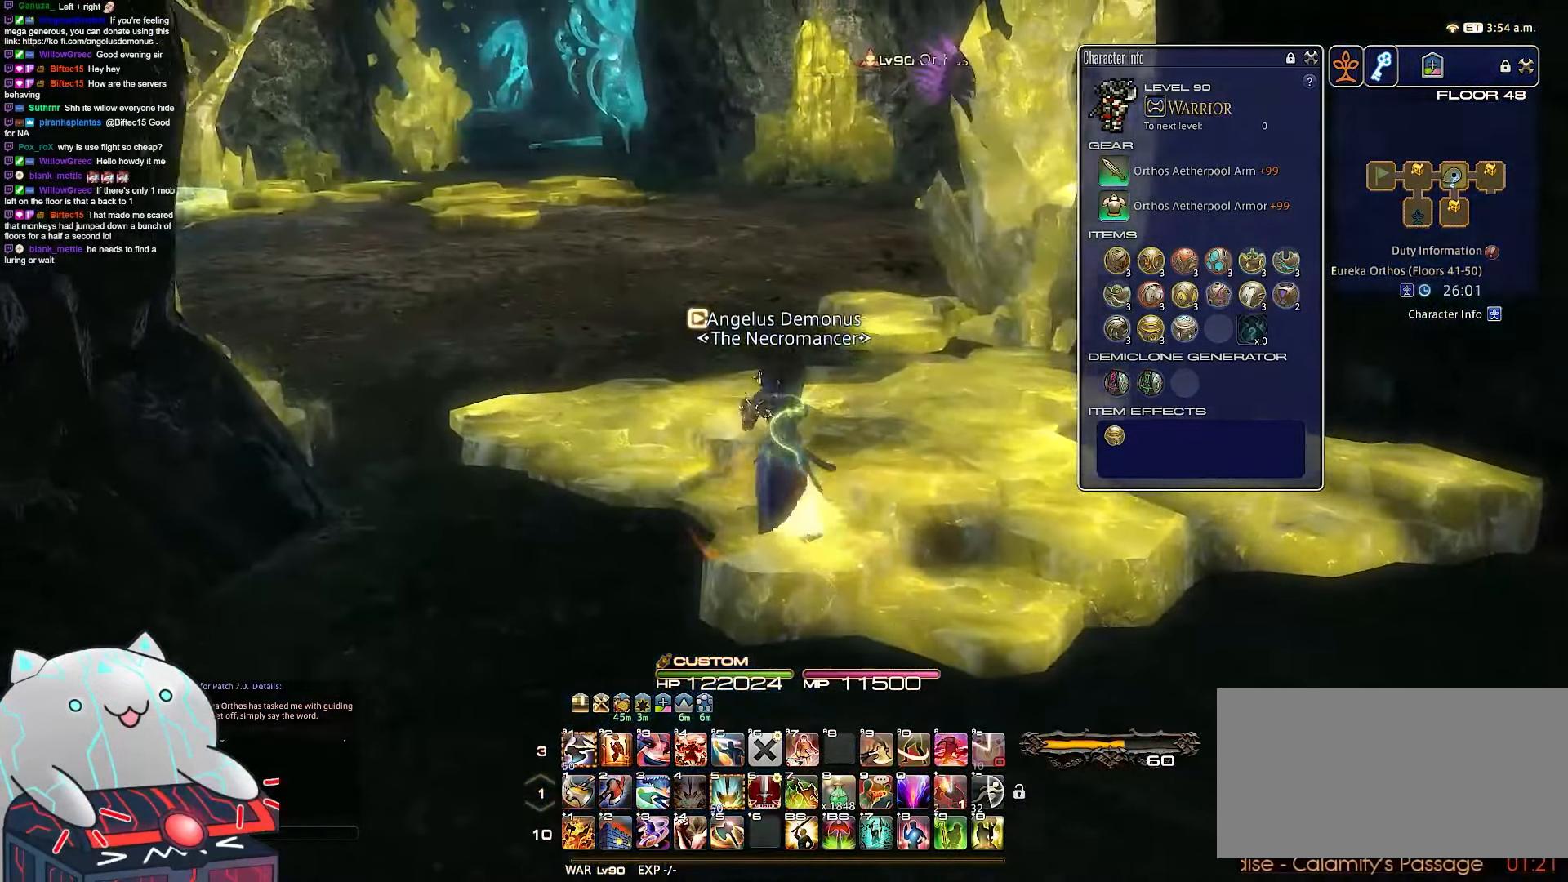
{"keys": ["a", "w"], "events": [[200, "rbracket", "up"]]}
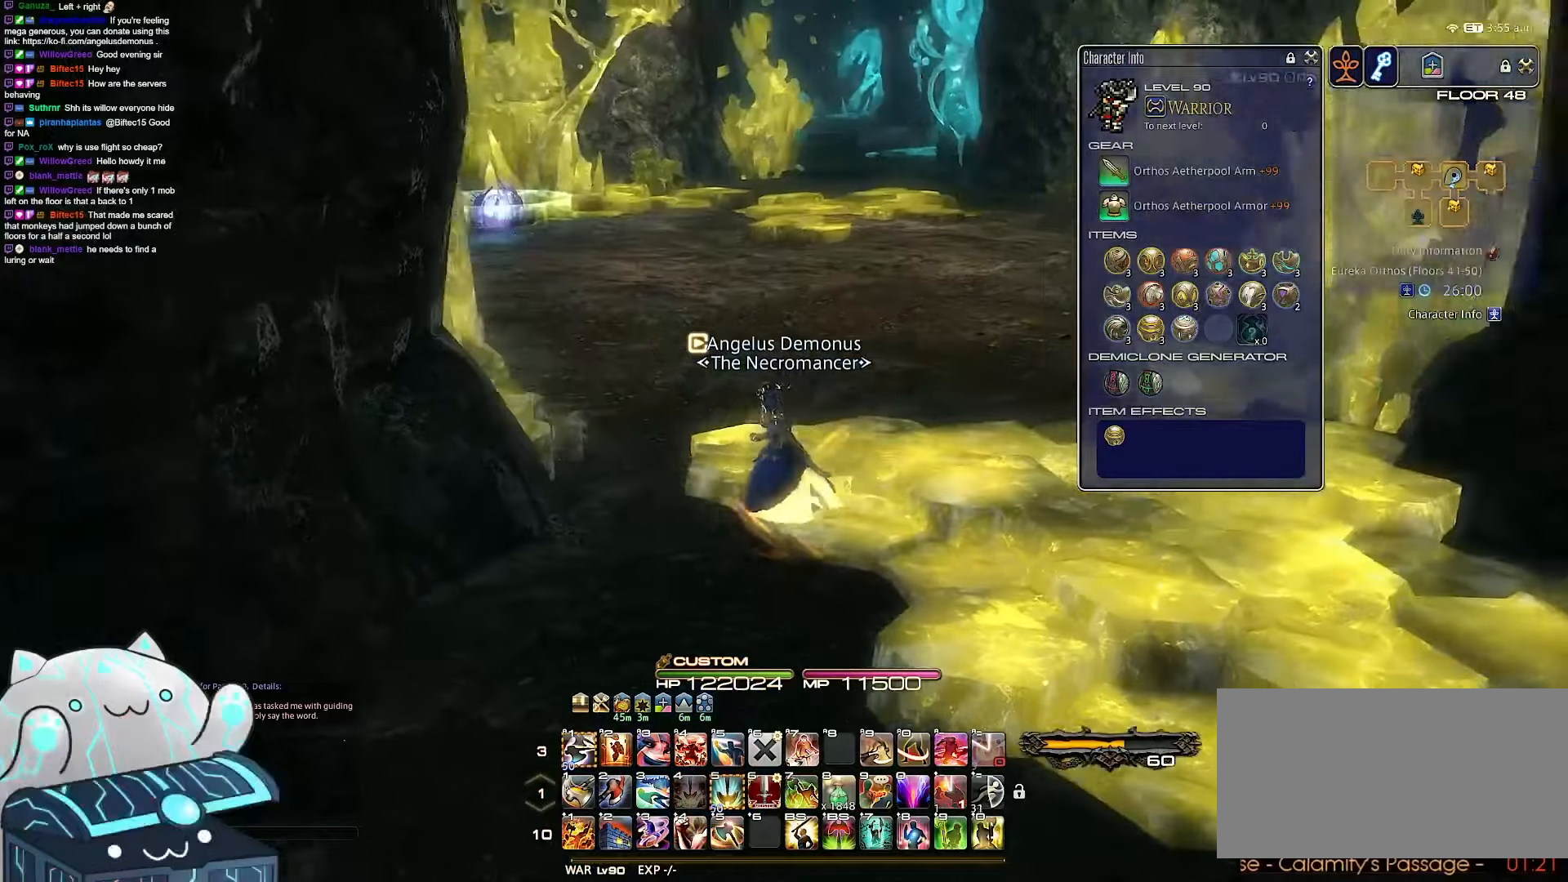
{"keys": ["w"], "events": [[467, "a", "up"]]}
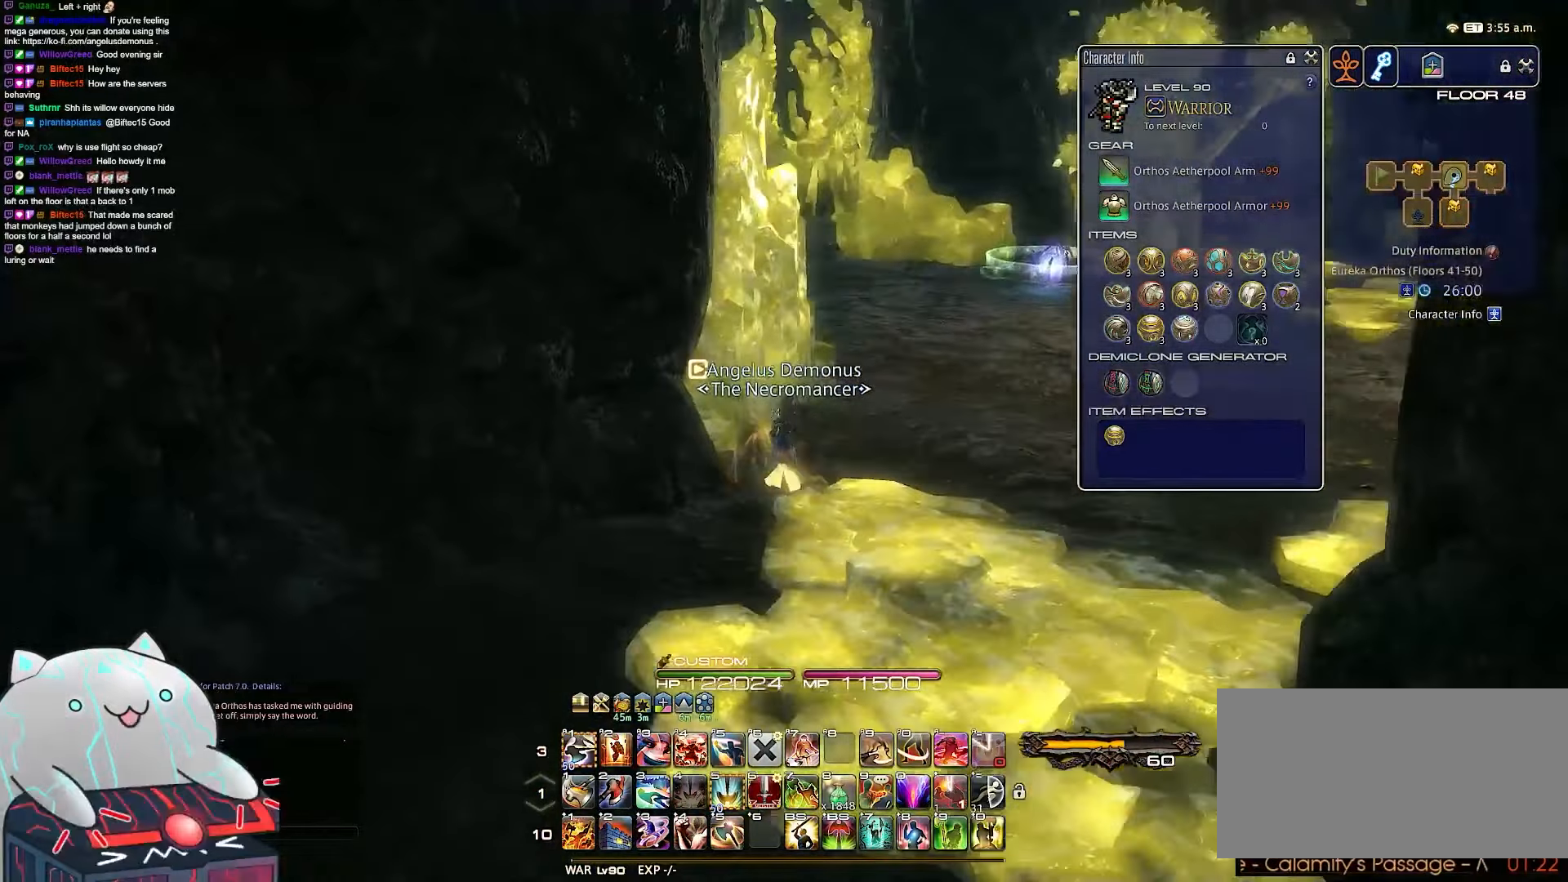
{"keys": ["d", "w"], "events": [[17, "d", "down"]]}
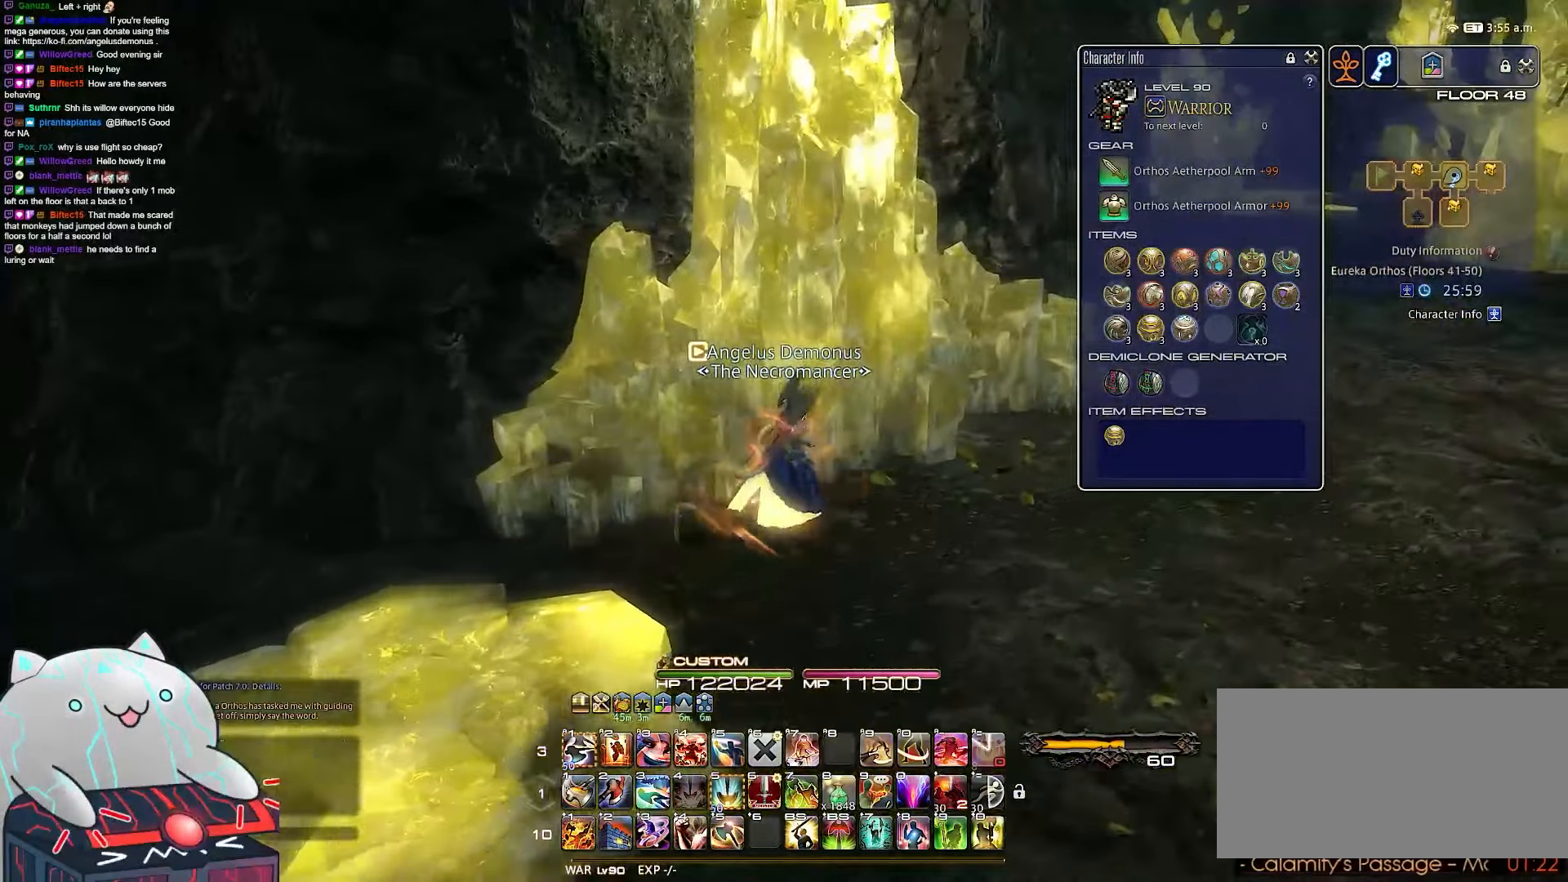
{"keys": ["d", "w"], "events": []}
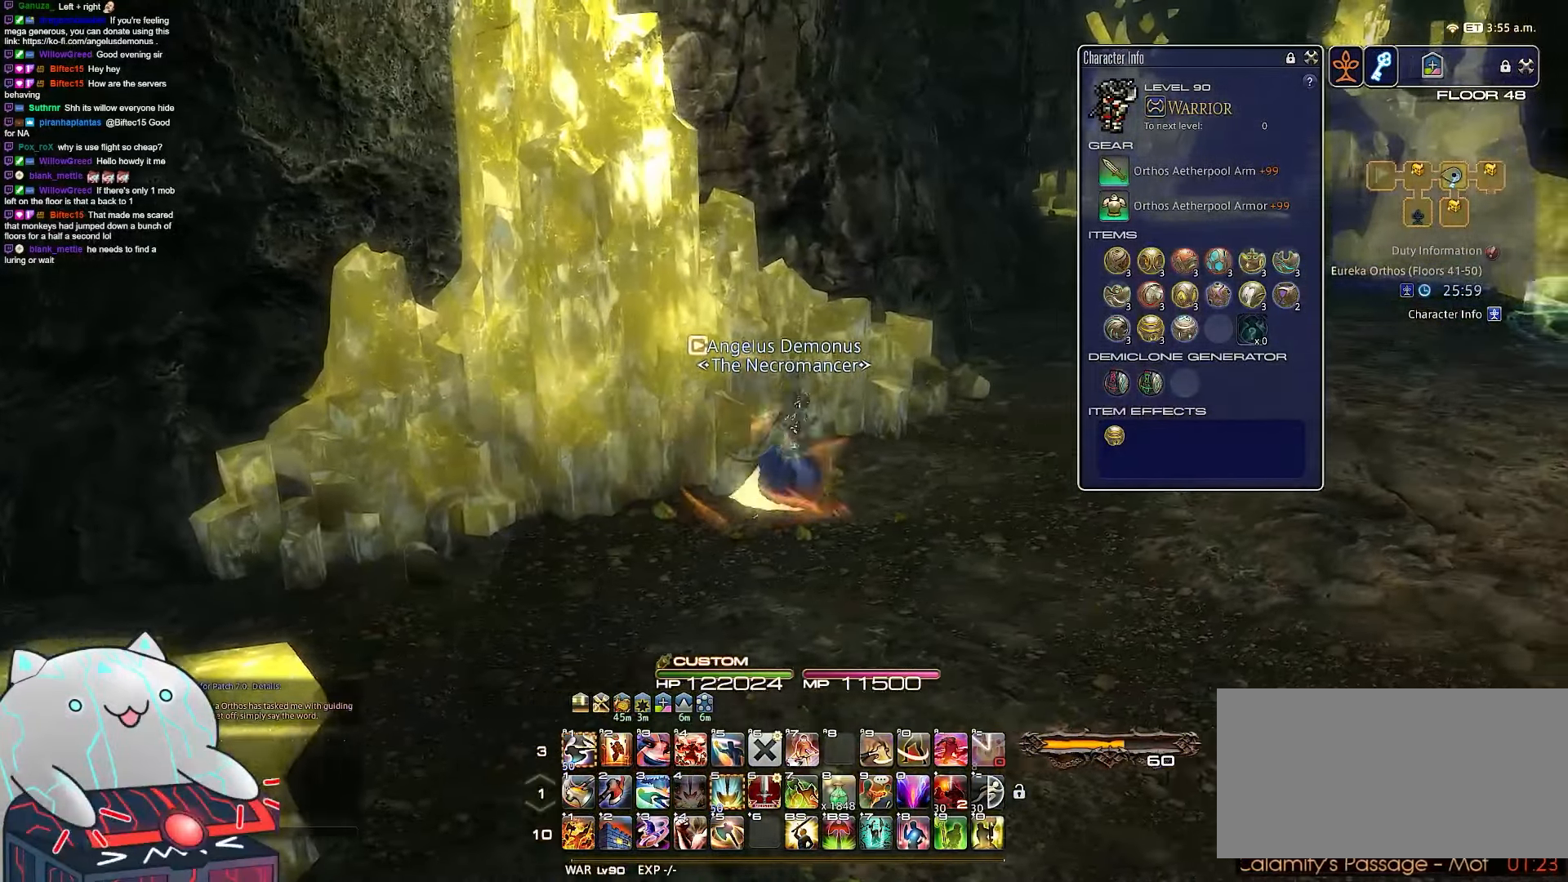
{"keys": ["d", "w"], "events": []}
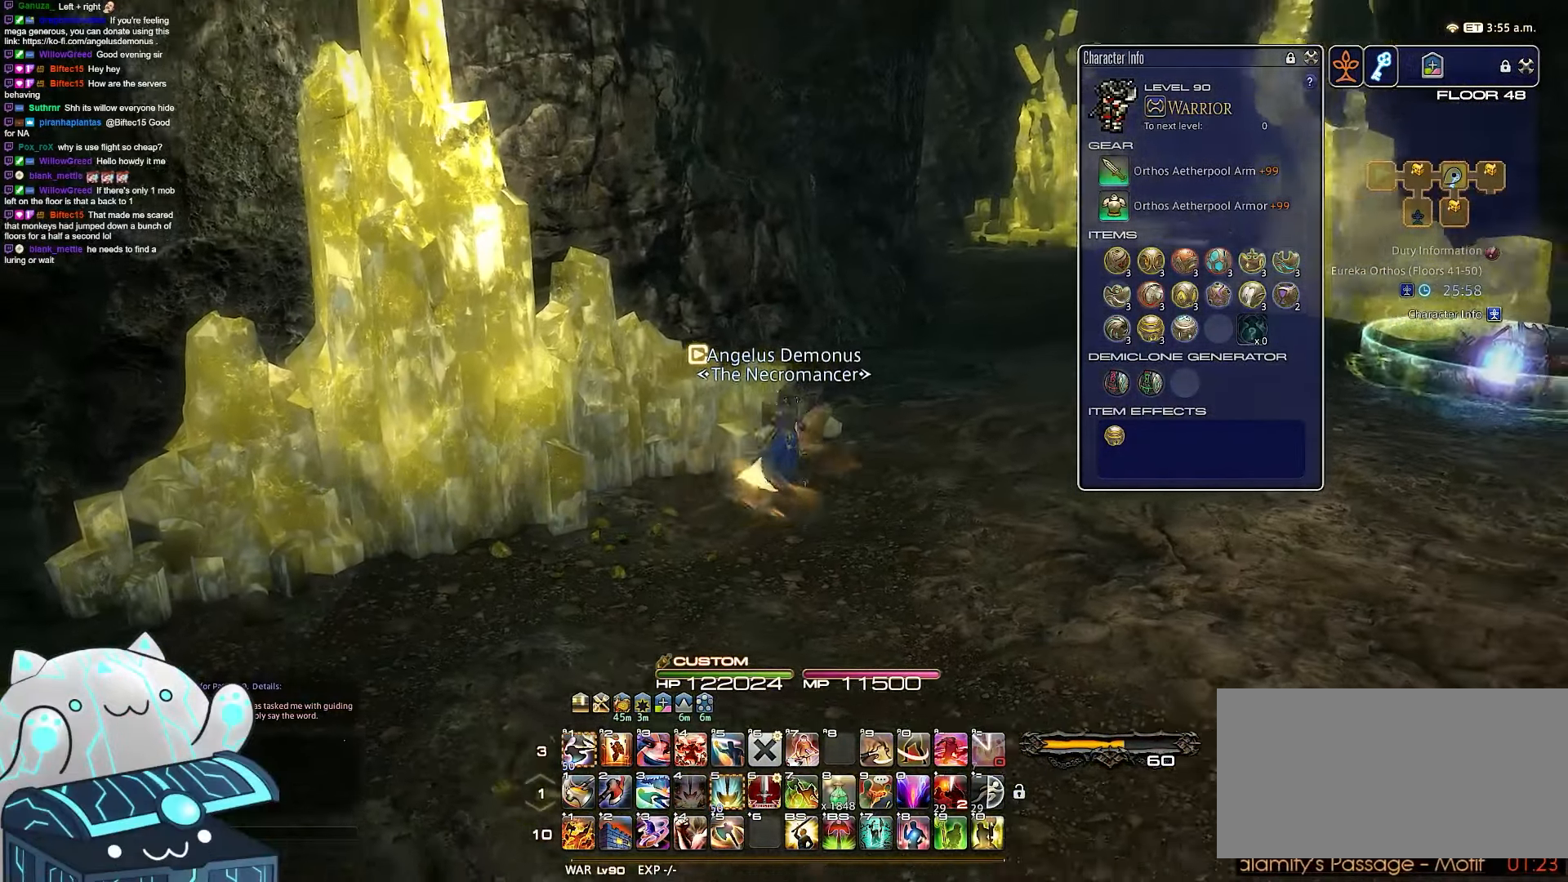
{"keys": ["d", "w"], "events": []}
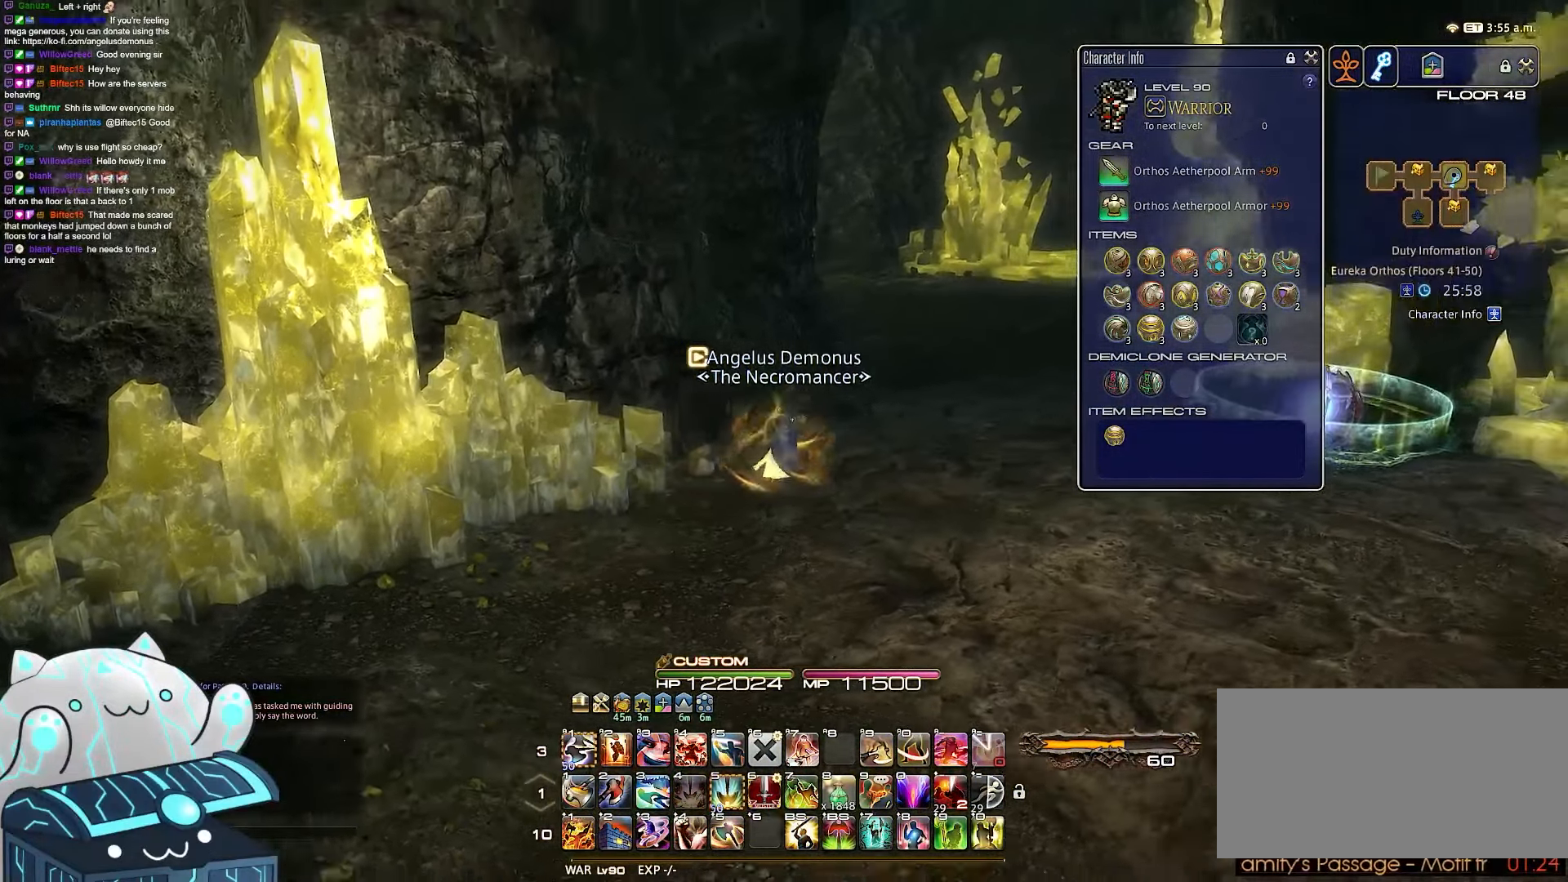
{"keys": ["d"], "events": [[300, "w", "up"]]}
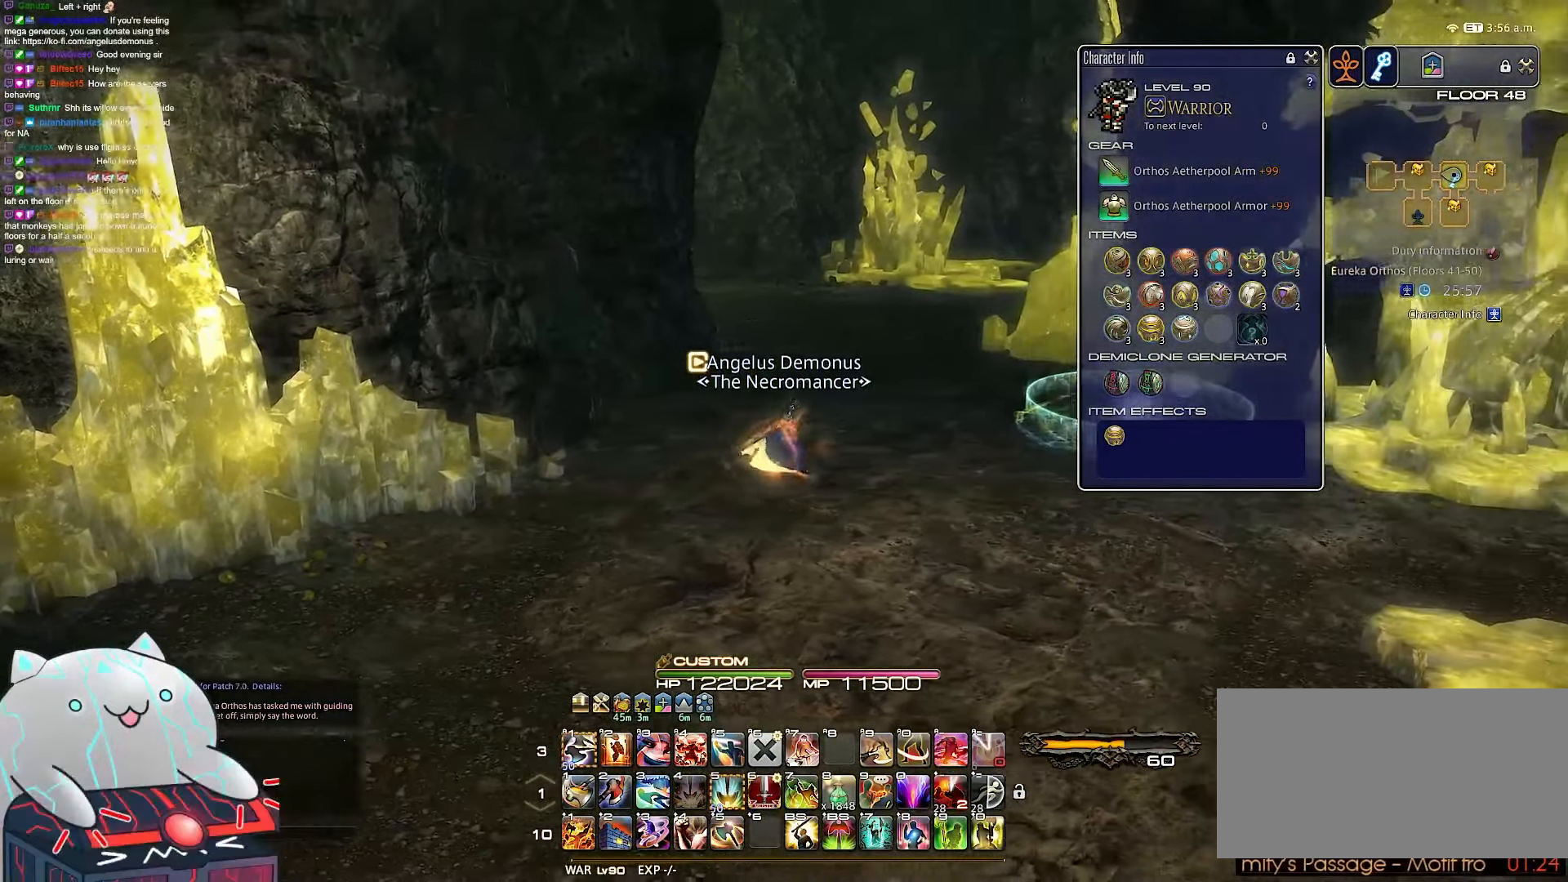
{"keys": ["d", "w"], "events": [[167, "w", "down"]]}
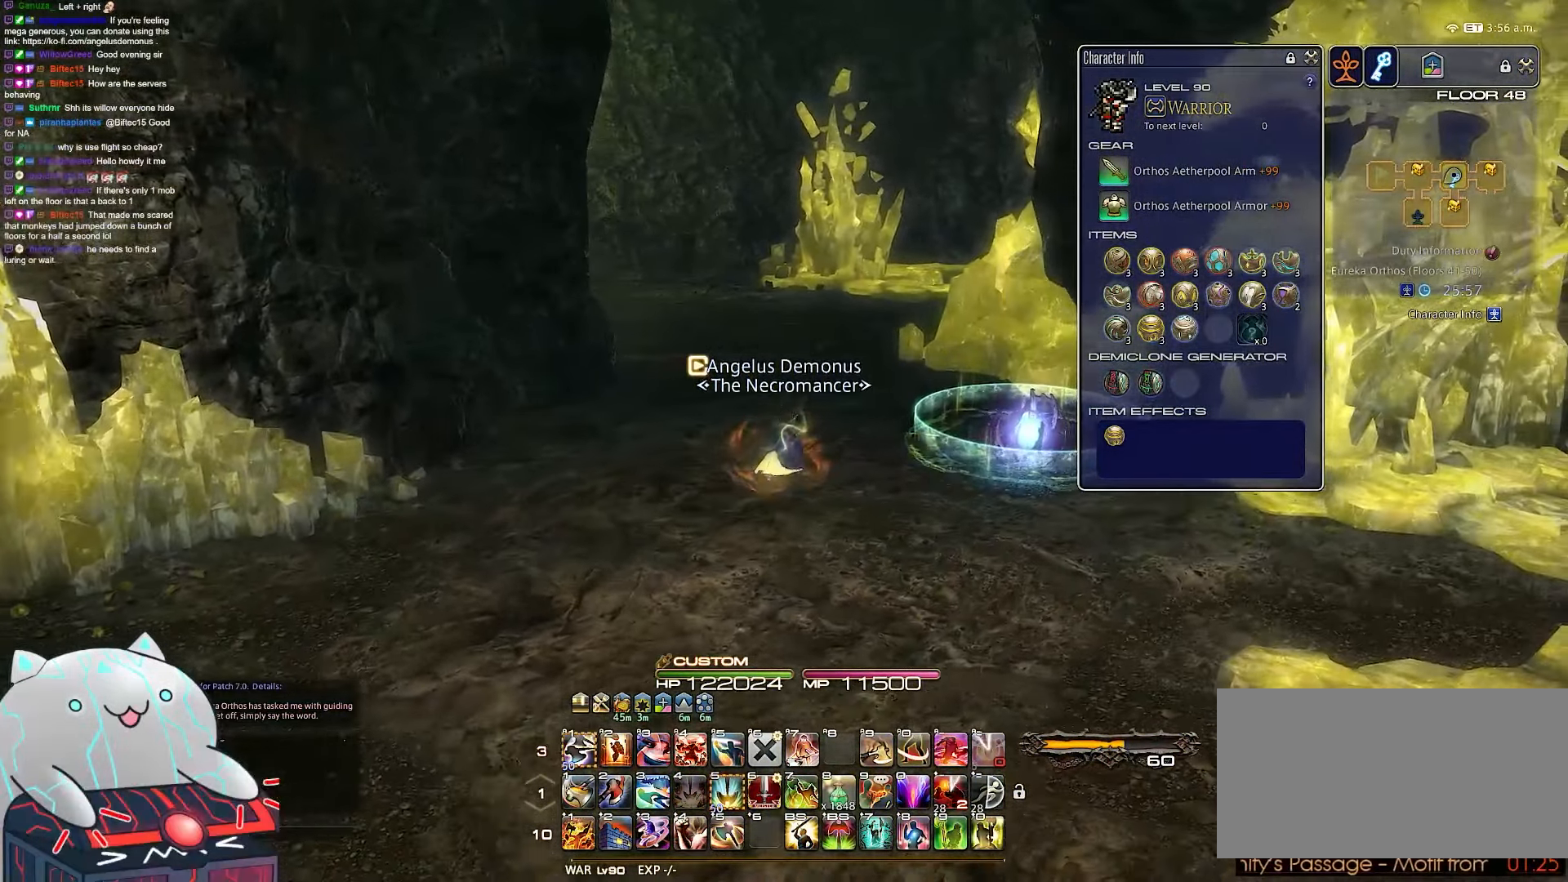
{"keys": ["d"], "events": [[333, "w", "up"]]}
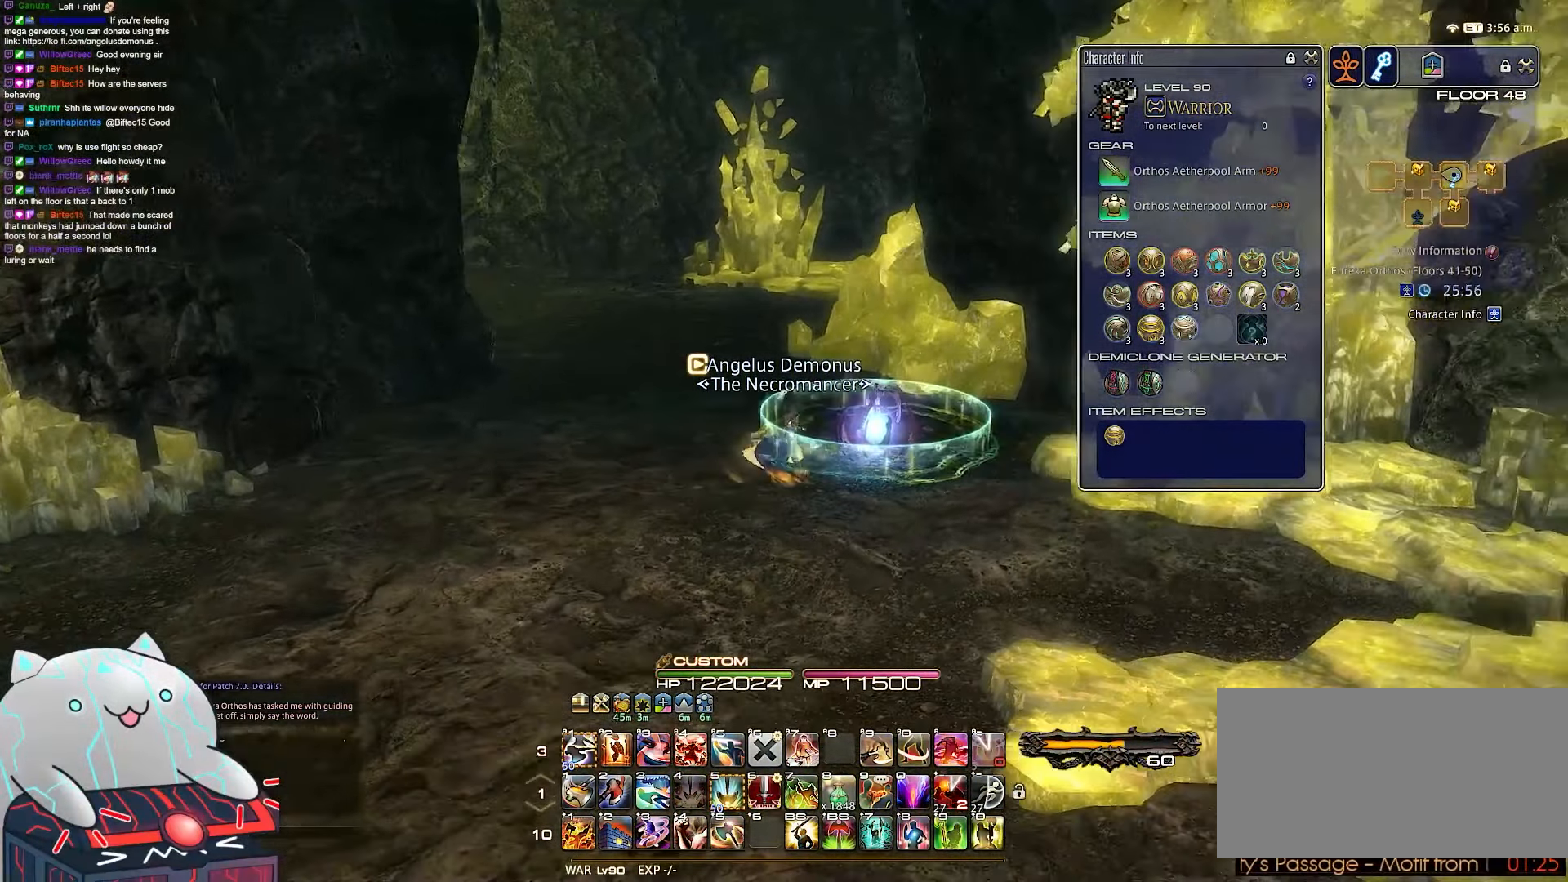
{"keys": ["d", "w"], "events": [[167, "w", "down"]]}
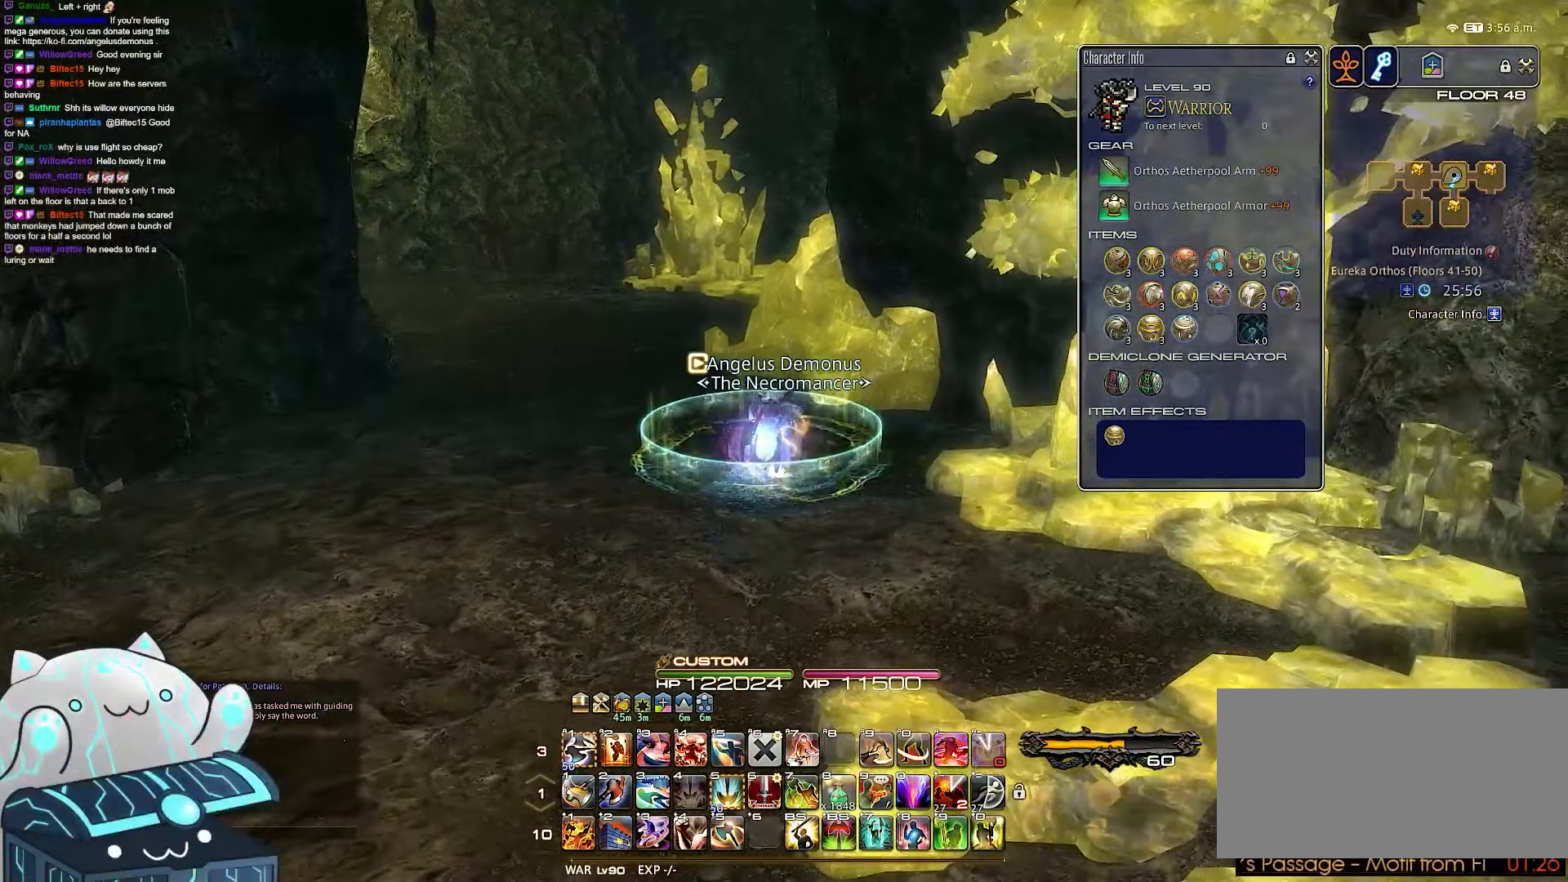
{"keys": [], "events": [[217, "d", "up"], [250, "w", "up"]]}
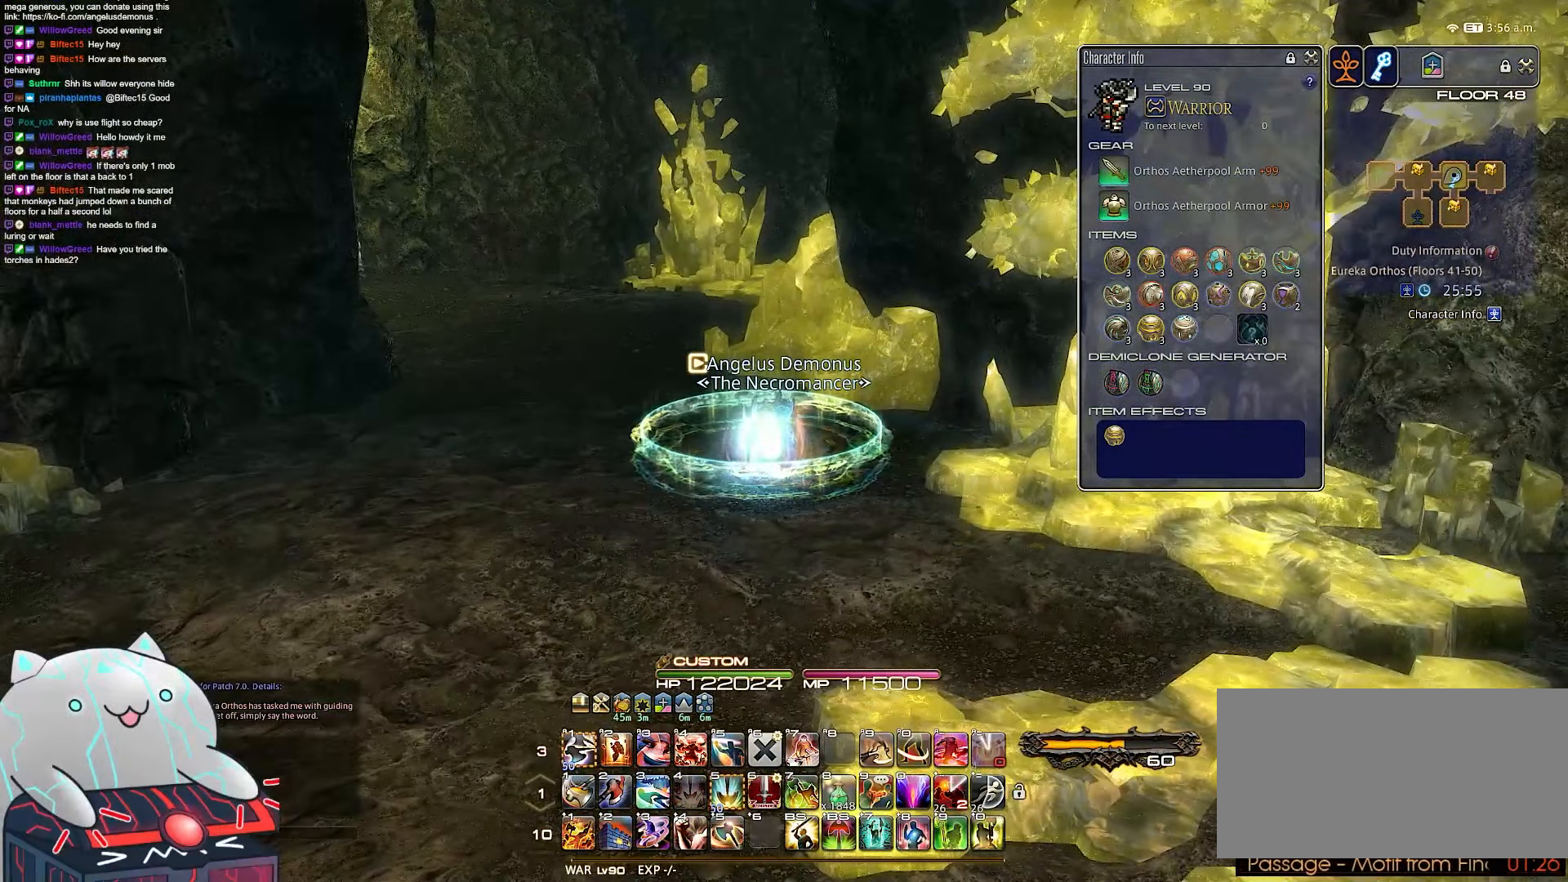
{"keys": [], "events": []}
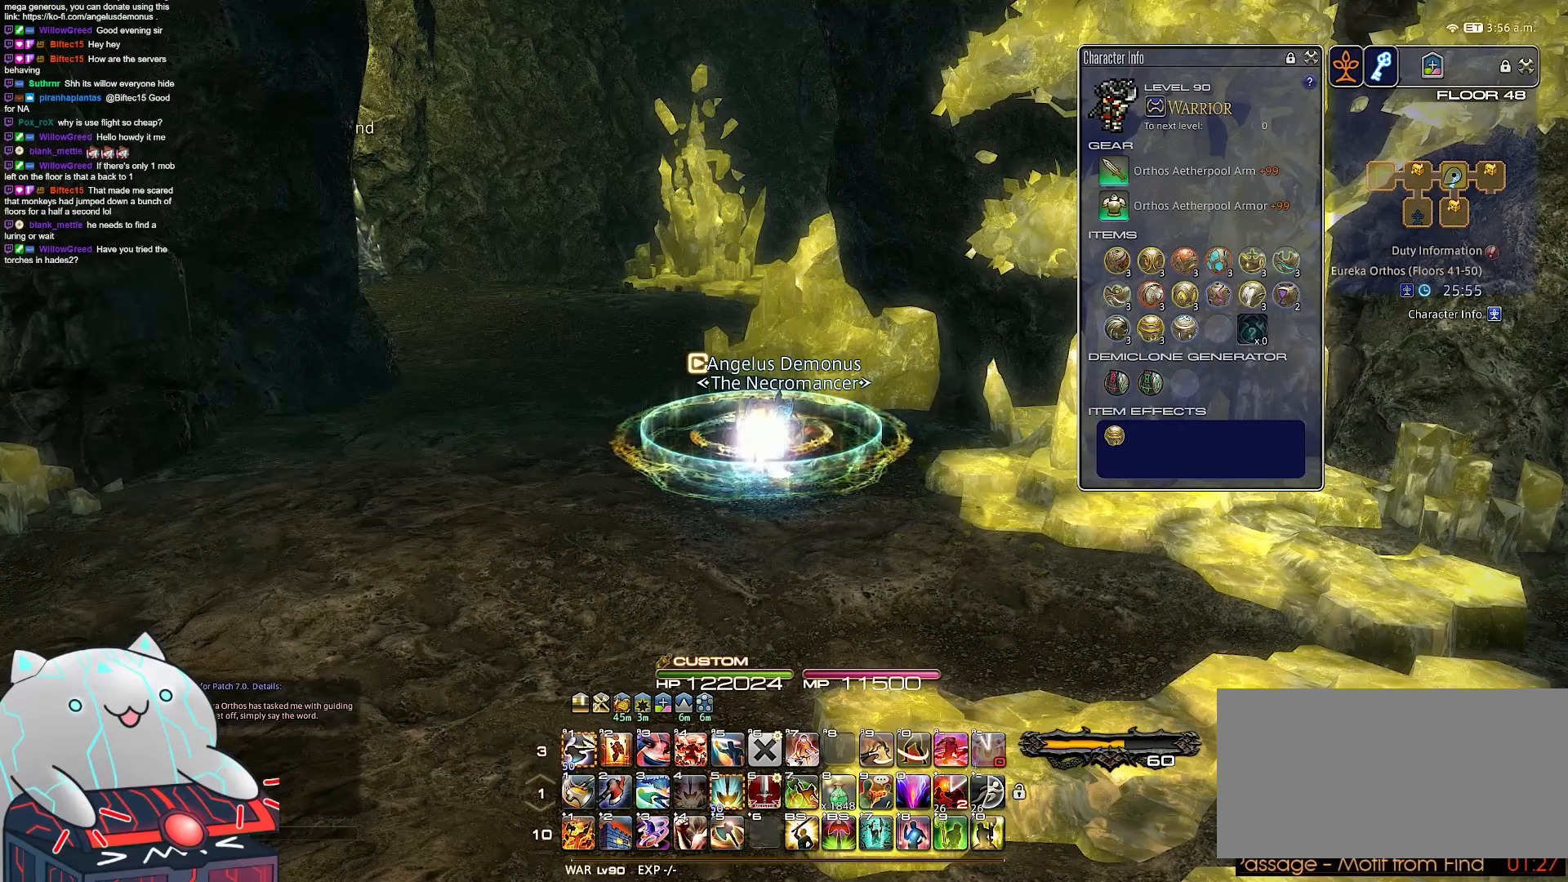
{"keys": [], "events": []}
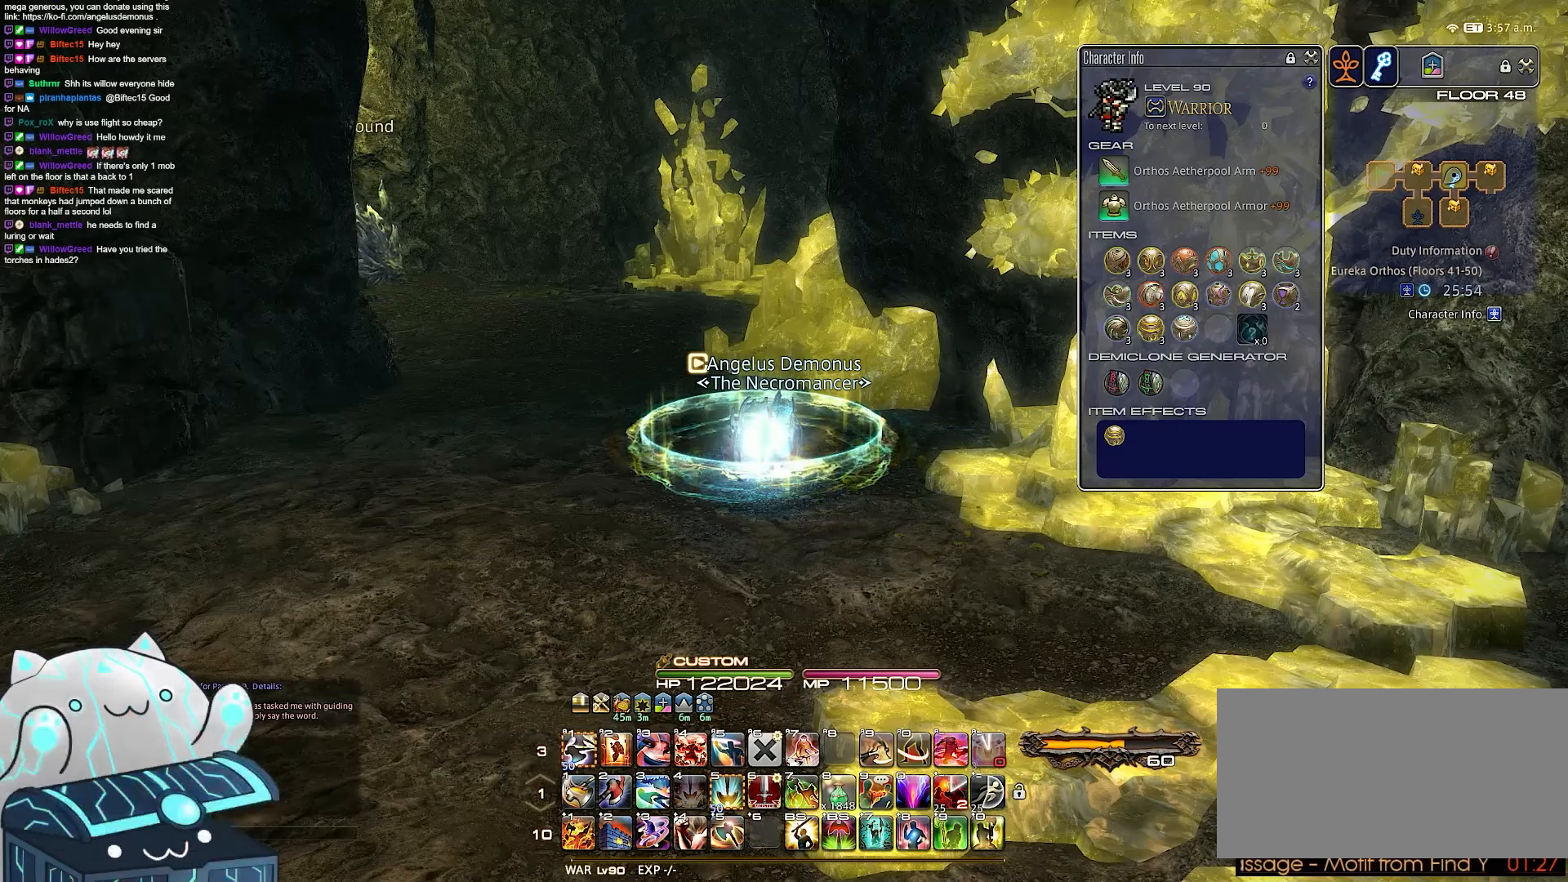
{"keys": [], "events": []}
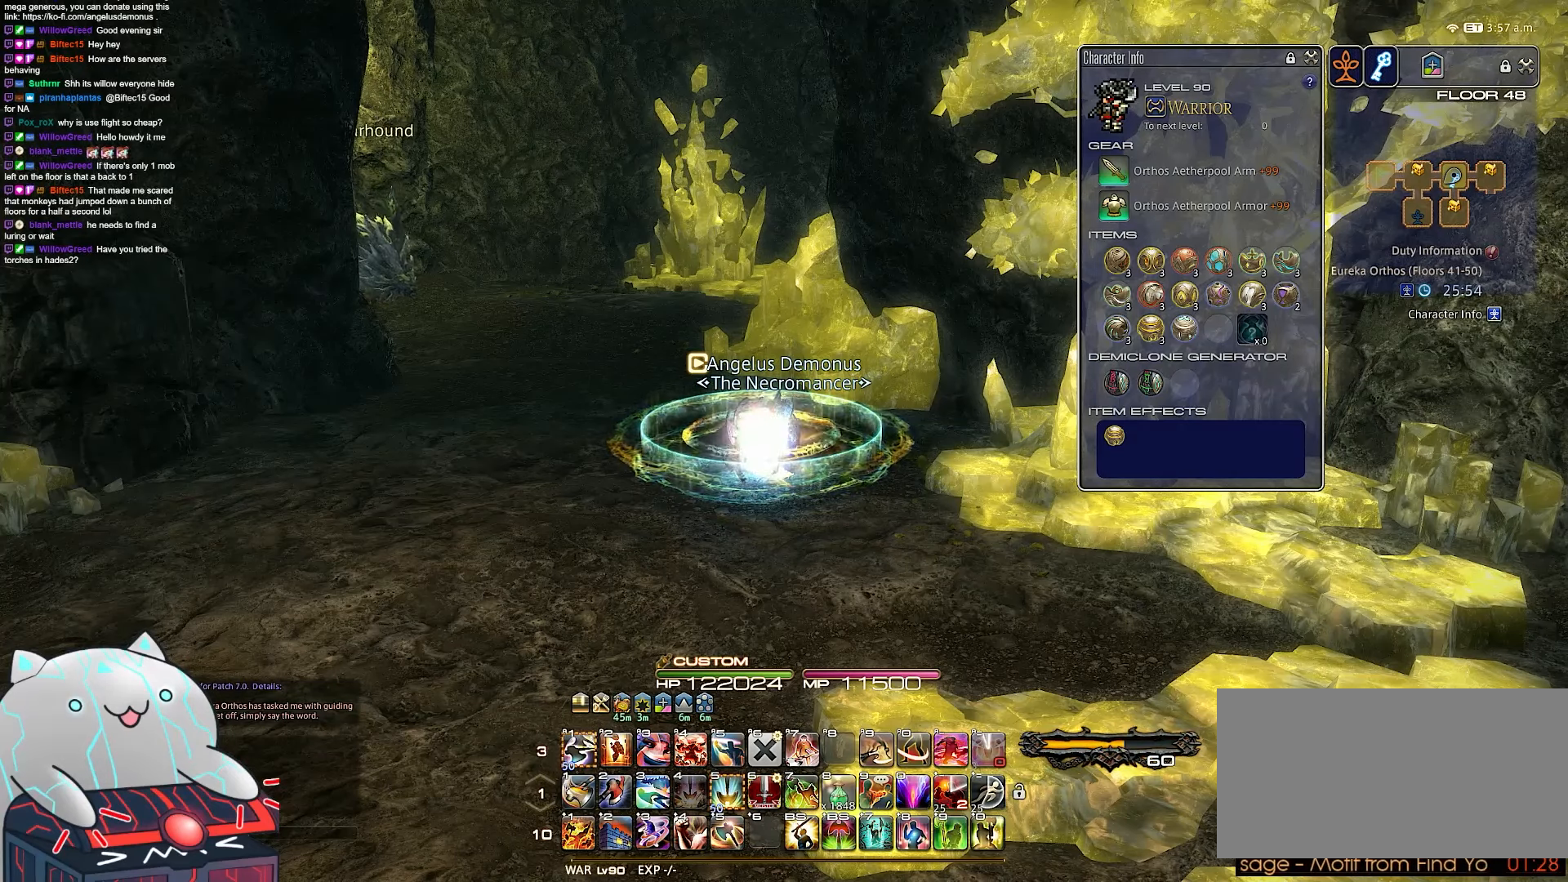
{"keys": ["space"], "events": [[67, "space", "down"]]}
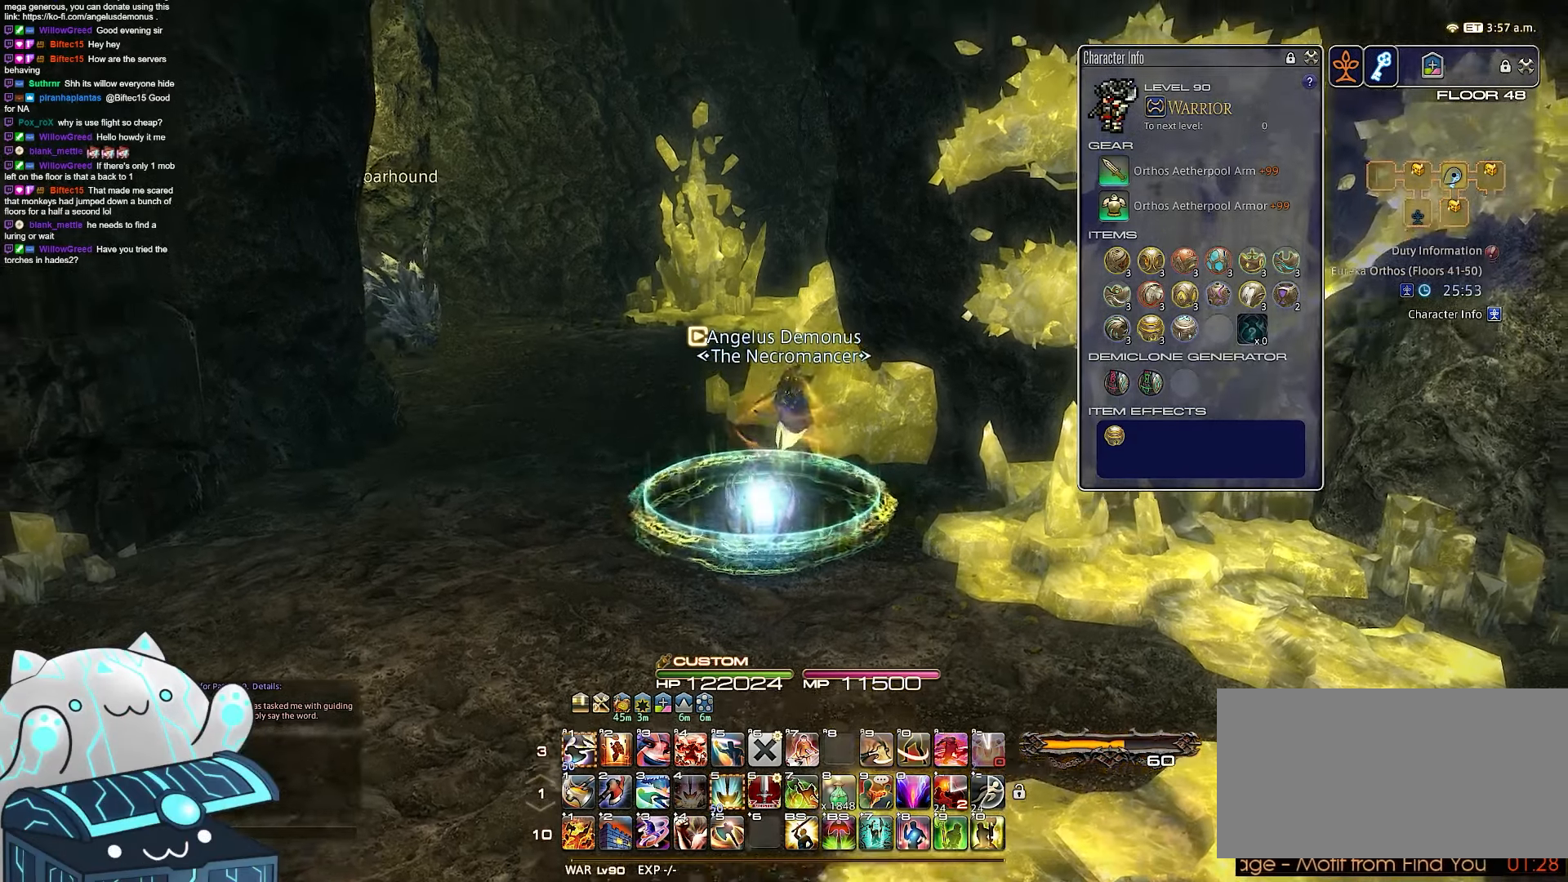
{"keys": ["space"], "events": [[50, "space", "up"], [483, "space", "down"]]}
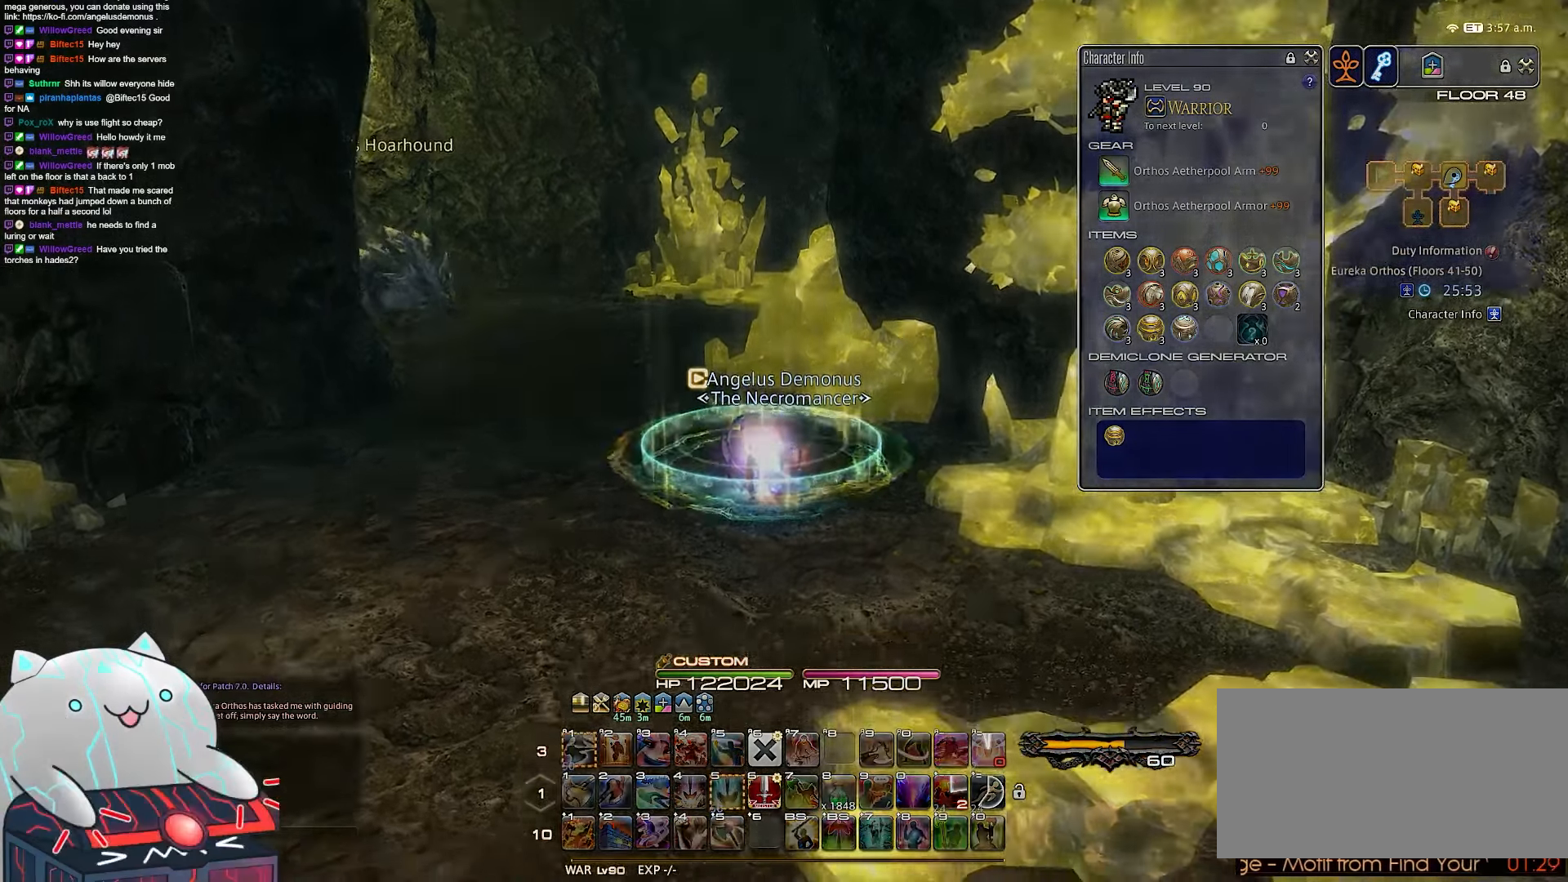
{"keys": [], "events": [[350, "space", "up"]]}